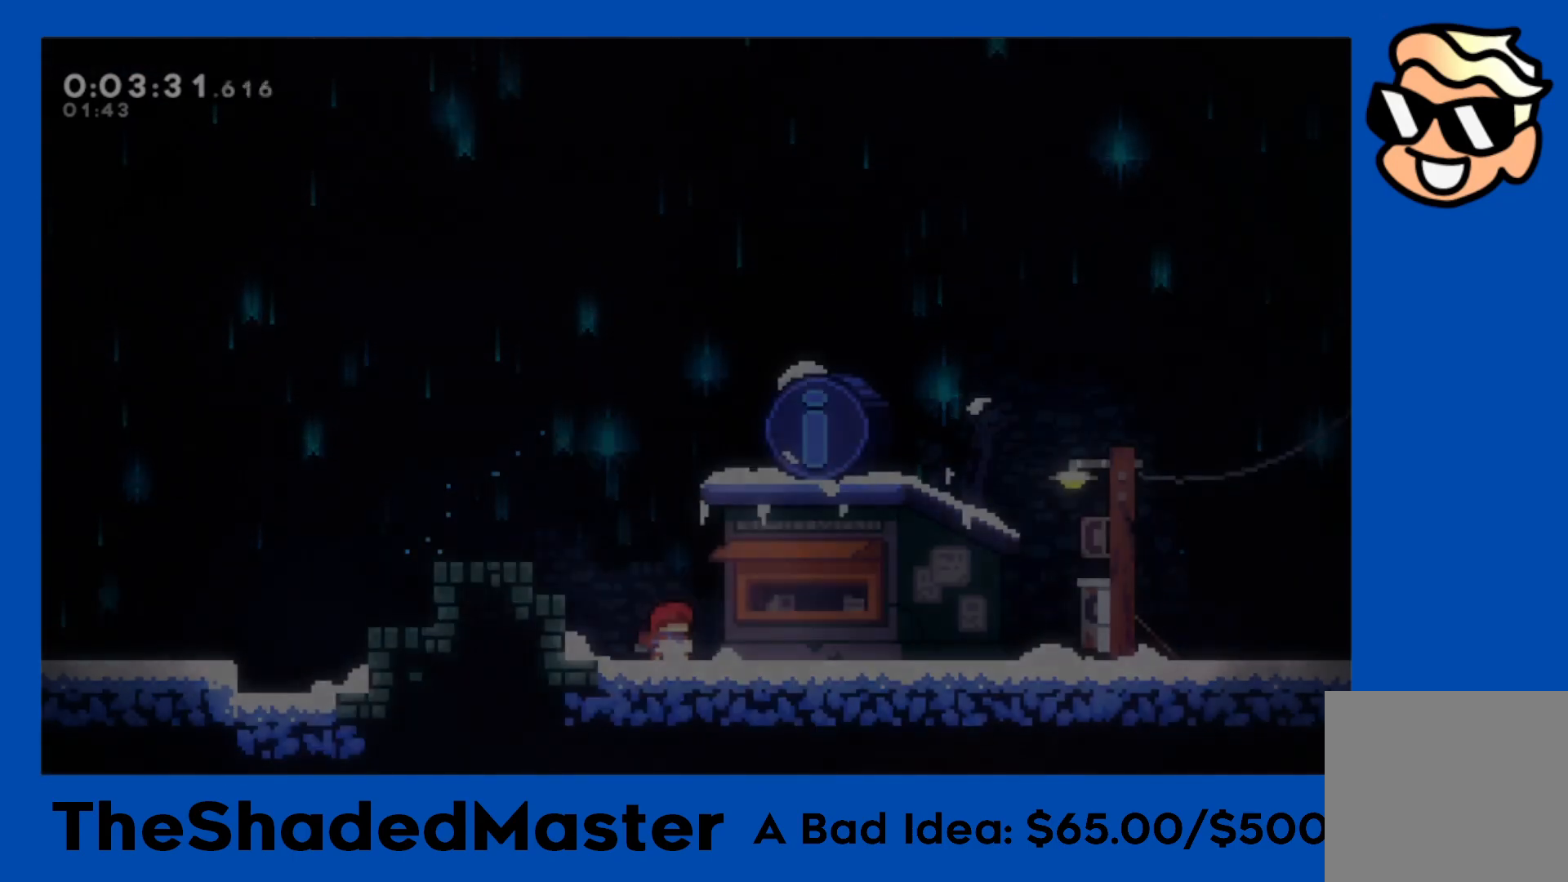
Gameplay with a controller (PlayStation layout); each line is a JSON object with the inputs held at the frame after it. "events" lists button and stick changes between this image and that frame as [ms after this image, input, new state], when the widget could be followed in between.
{"buttons": [], "left_stick": "center", "right_stick": "center", "events": [[183, "CROSS", "up"]]}
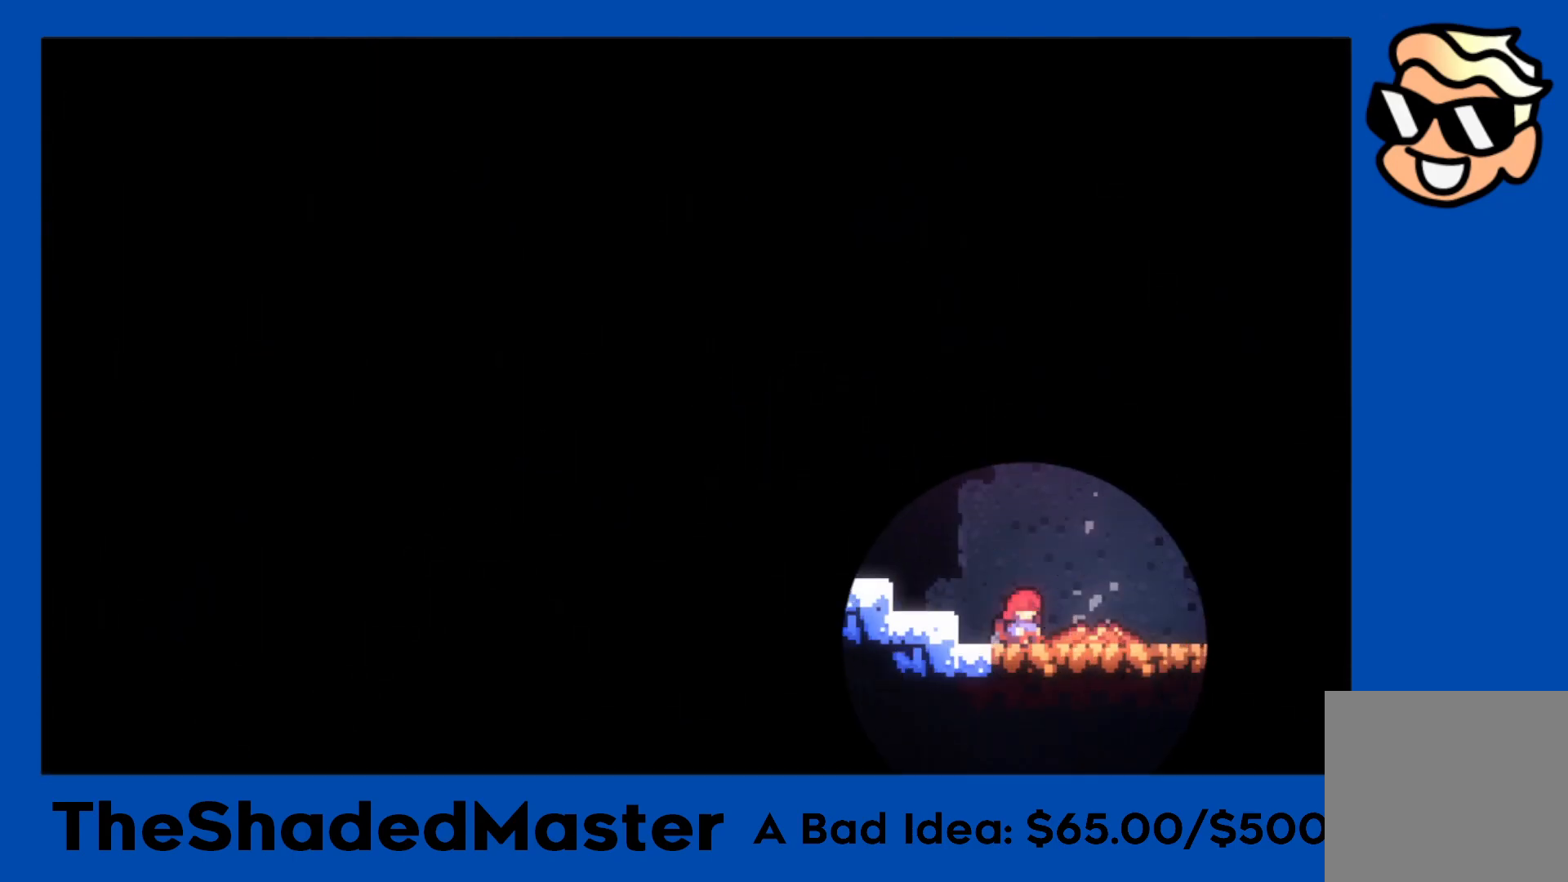
{"buttons": [], "left_stick": "center", "right_stick": "center", "events": []}
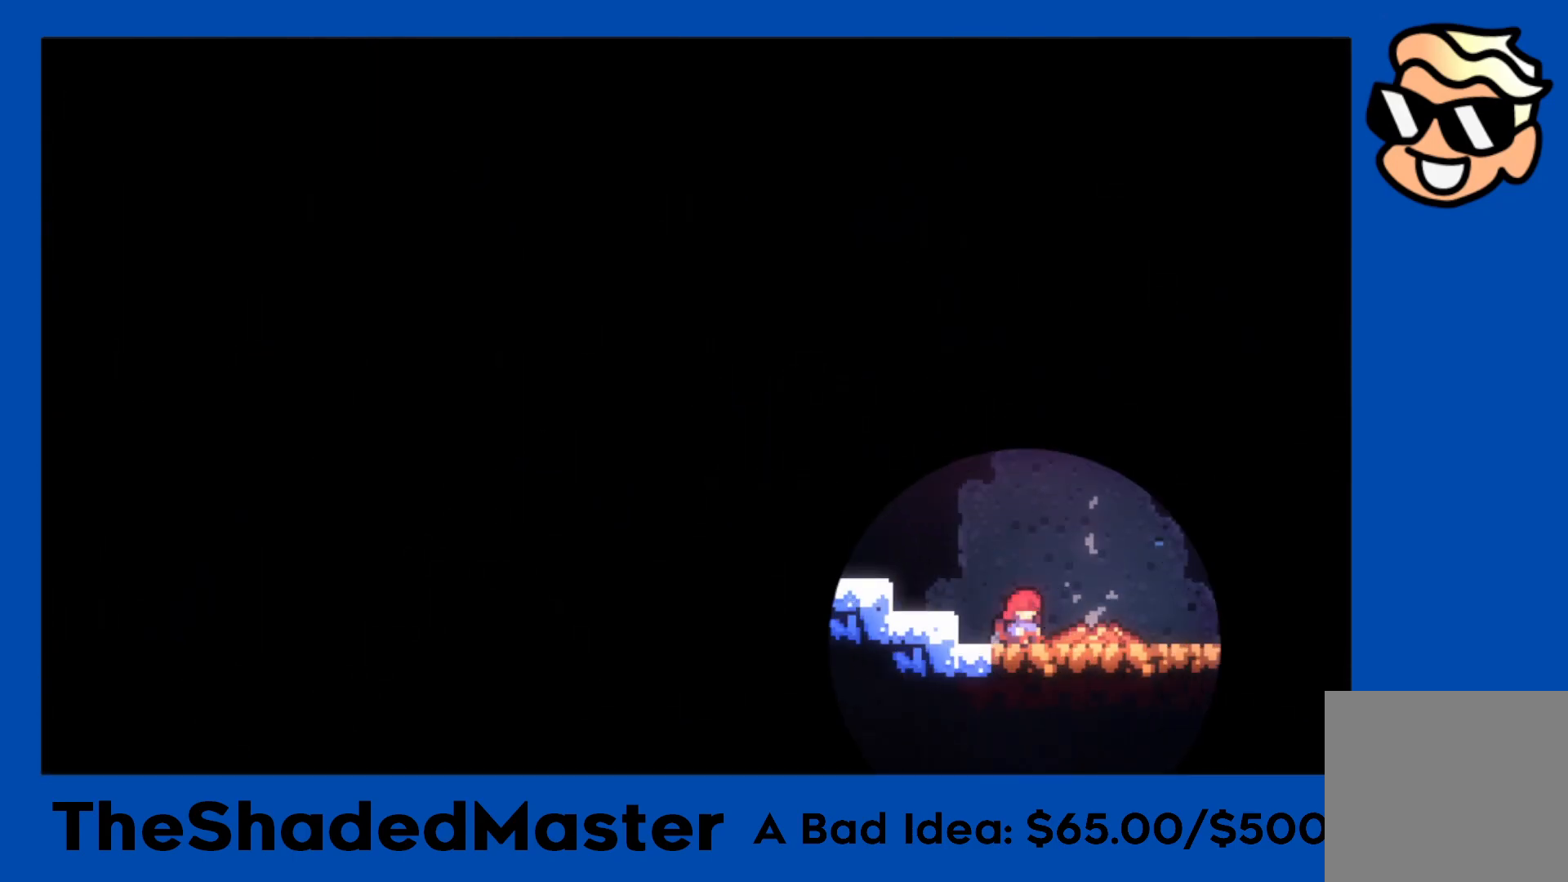
{"buttons": [], "left_stick": "center", "right_stick": "center", "events": []}
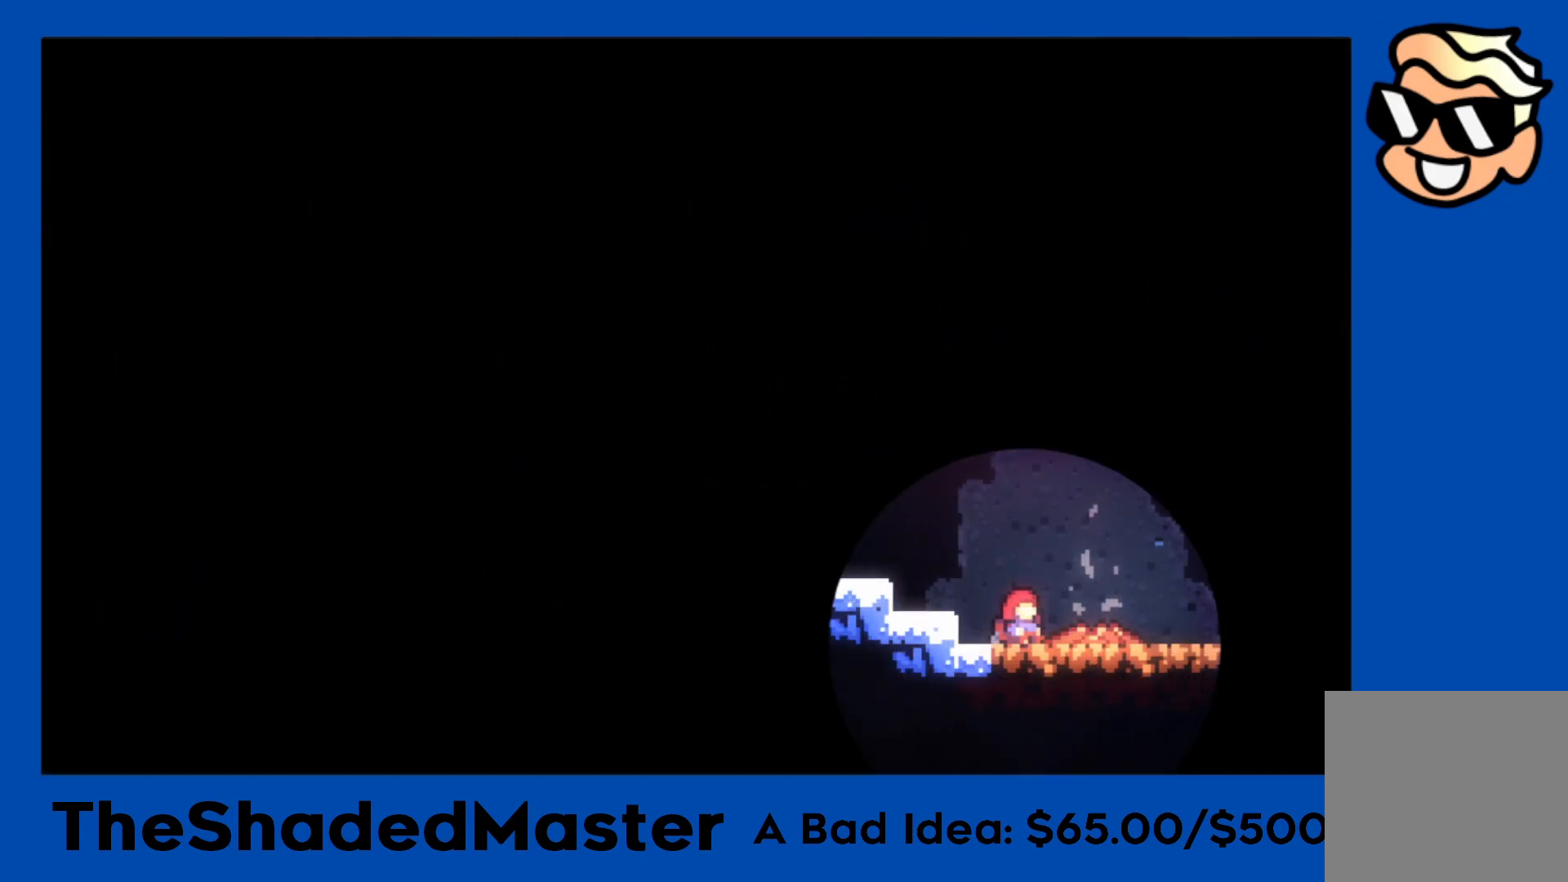
{"buttons": ["R1"], "left_stick": "center", "right_stick": "center", "events": [[483, "R1", "down"]]}
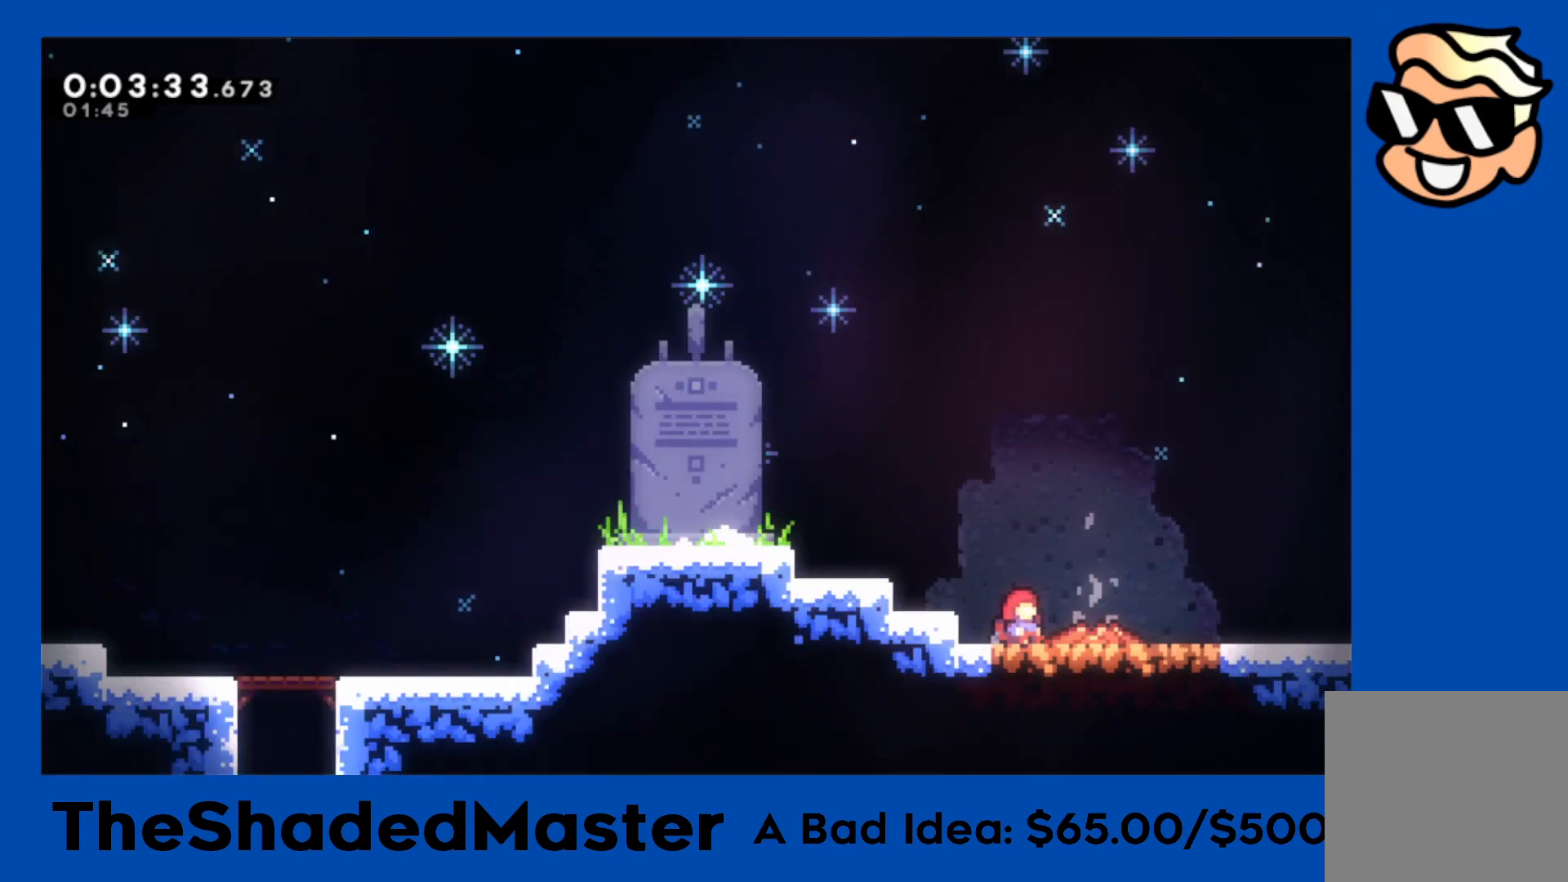
{"buttons": ["R1", "DPAD_RIGHT"], "left_stick": "center", "right_stick": "center", "events": [[300, "DPAD_RIGHT", "down"]]}
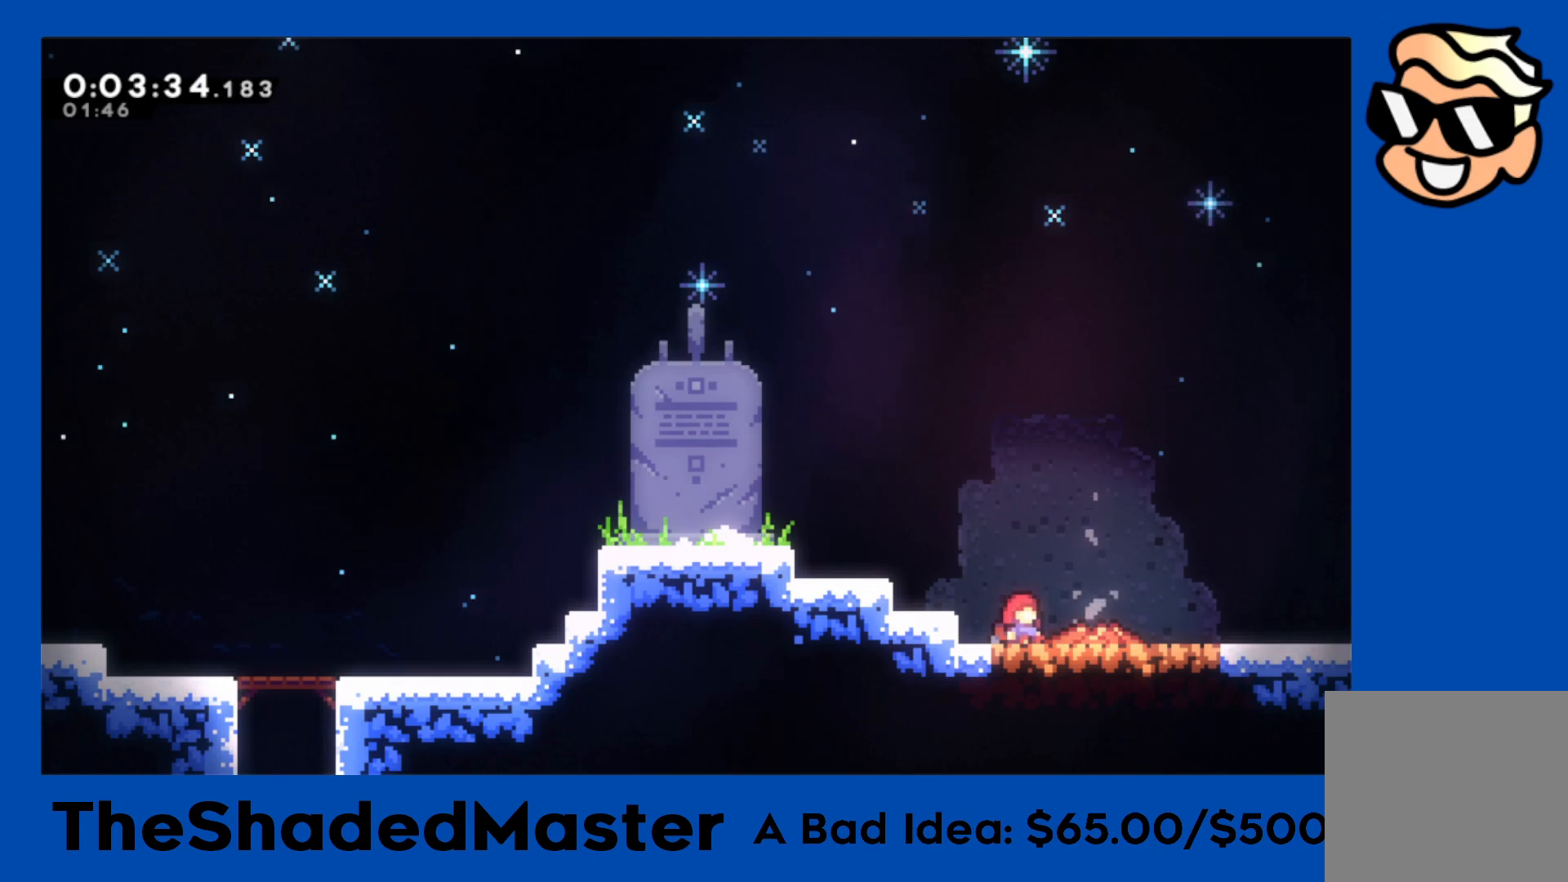
{"buttons": ["R1", "DPAD_RIGHT"], "left_stick": "center", "right_stick": "center", "events": []}
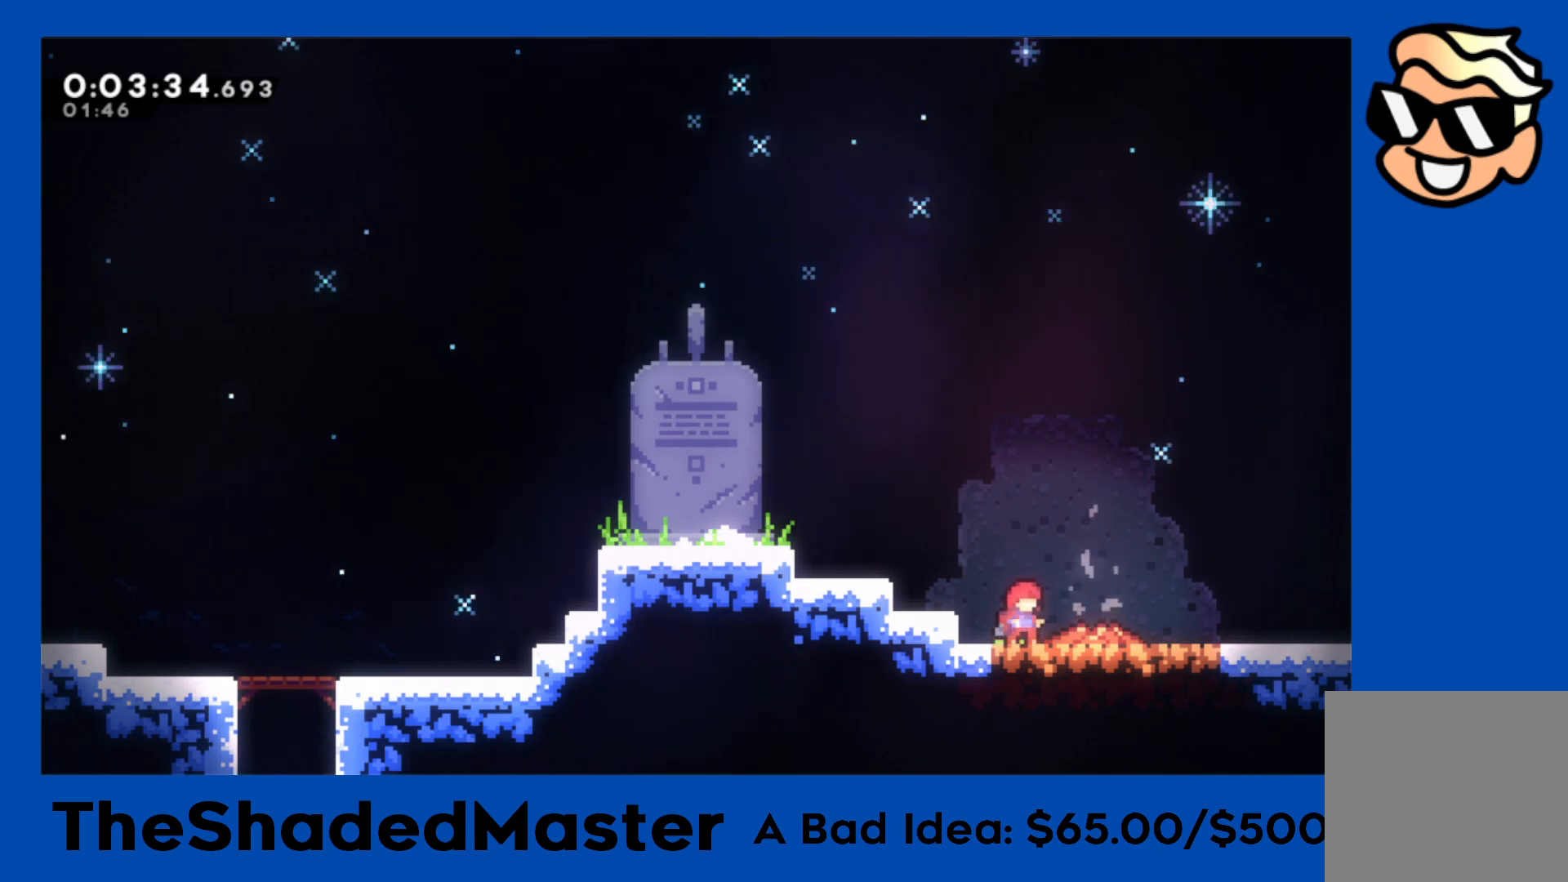
{"buttons": ["R1", "DPAD_RIGHT"], "left_stick": "center", "right_stick": "center", "events": [[350, "L2", "down"], [383, "CROSS", "down"], [467, "CROSS", "up"], [500, "L2", "up"]]}
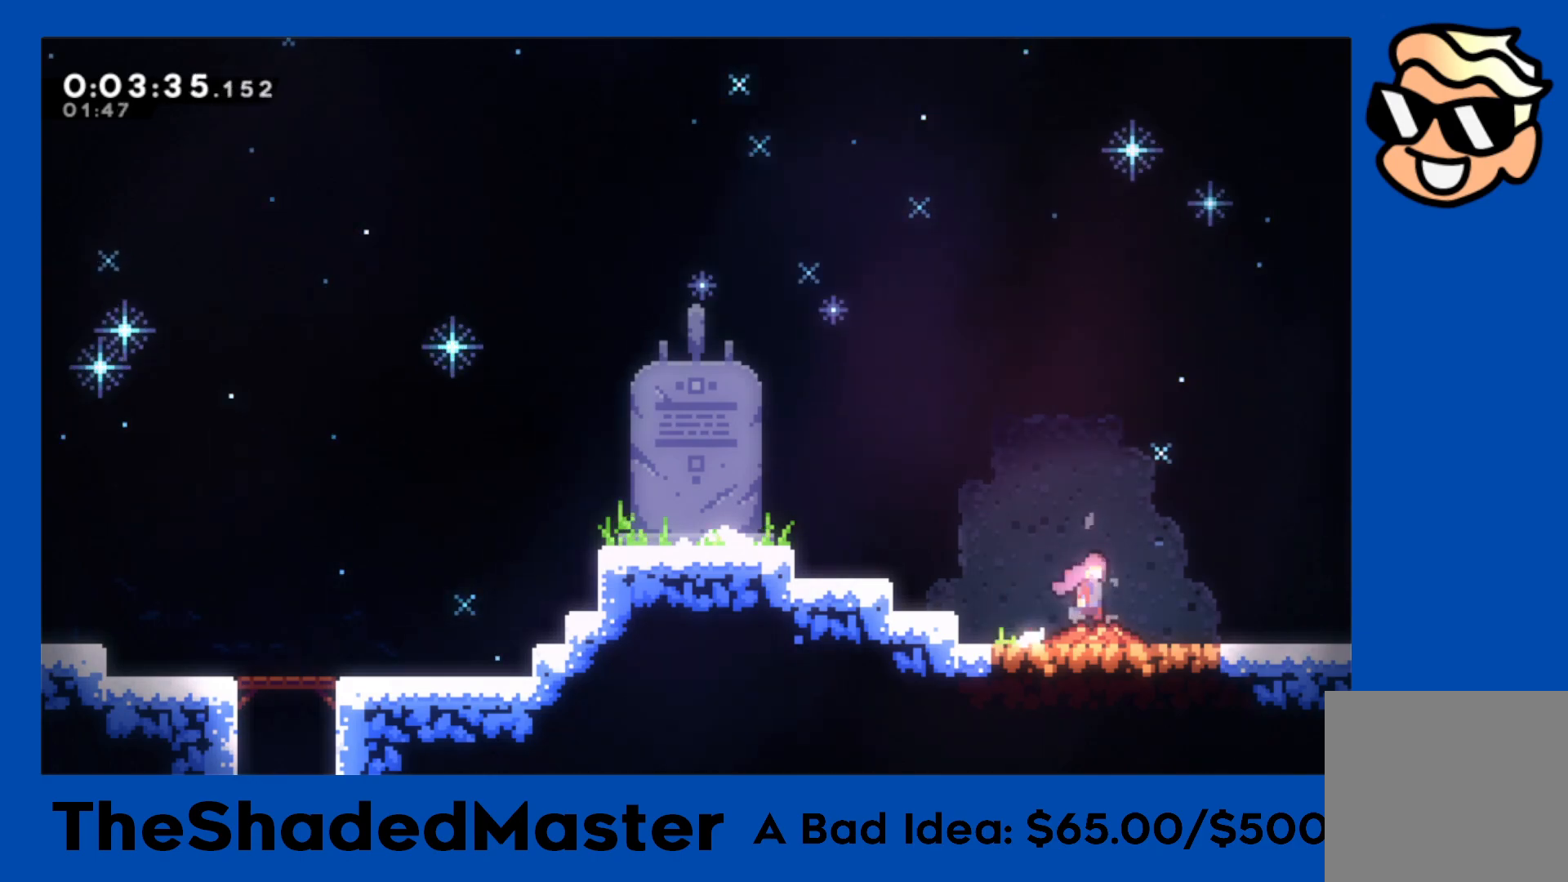
{"buttons": ["CROSS", "R1", "DPAD_RIGHT"], "left_stick": "center", "right_stick": "center", "events": [[117, "CROSS", "down"]]}
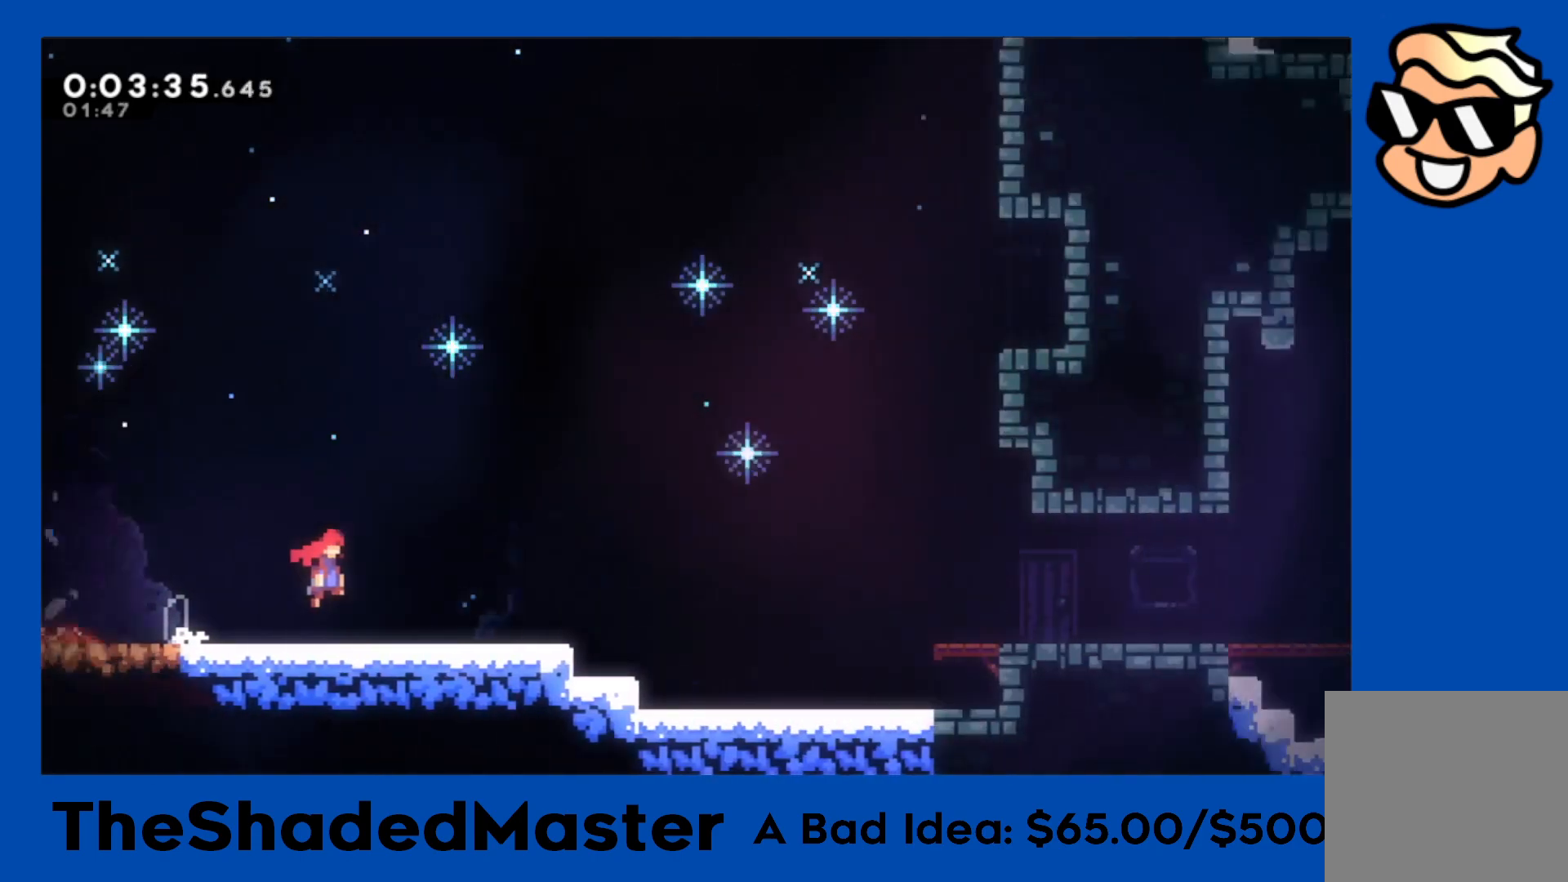
{"buttons": ["SQUARE", "R1", "DPAD_DOWN", "DPAD_RIGHT"], "left_stick": "center", "right_stick": "center", "events": [[400, "CROSS", "up"], [433, "DPAD_DOWN", "down"], [450, "SQUARE", "down"]]}
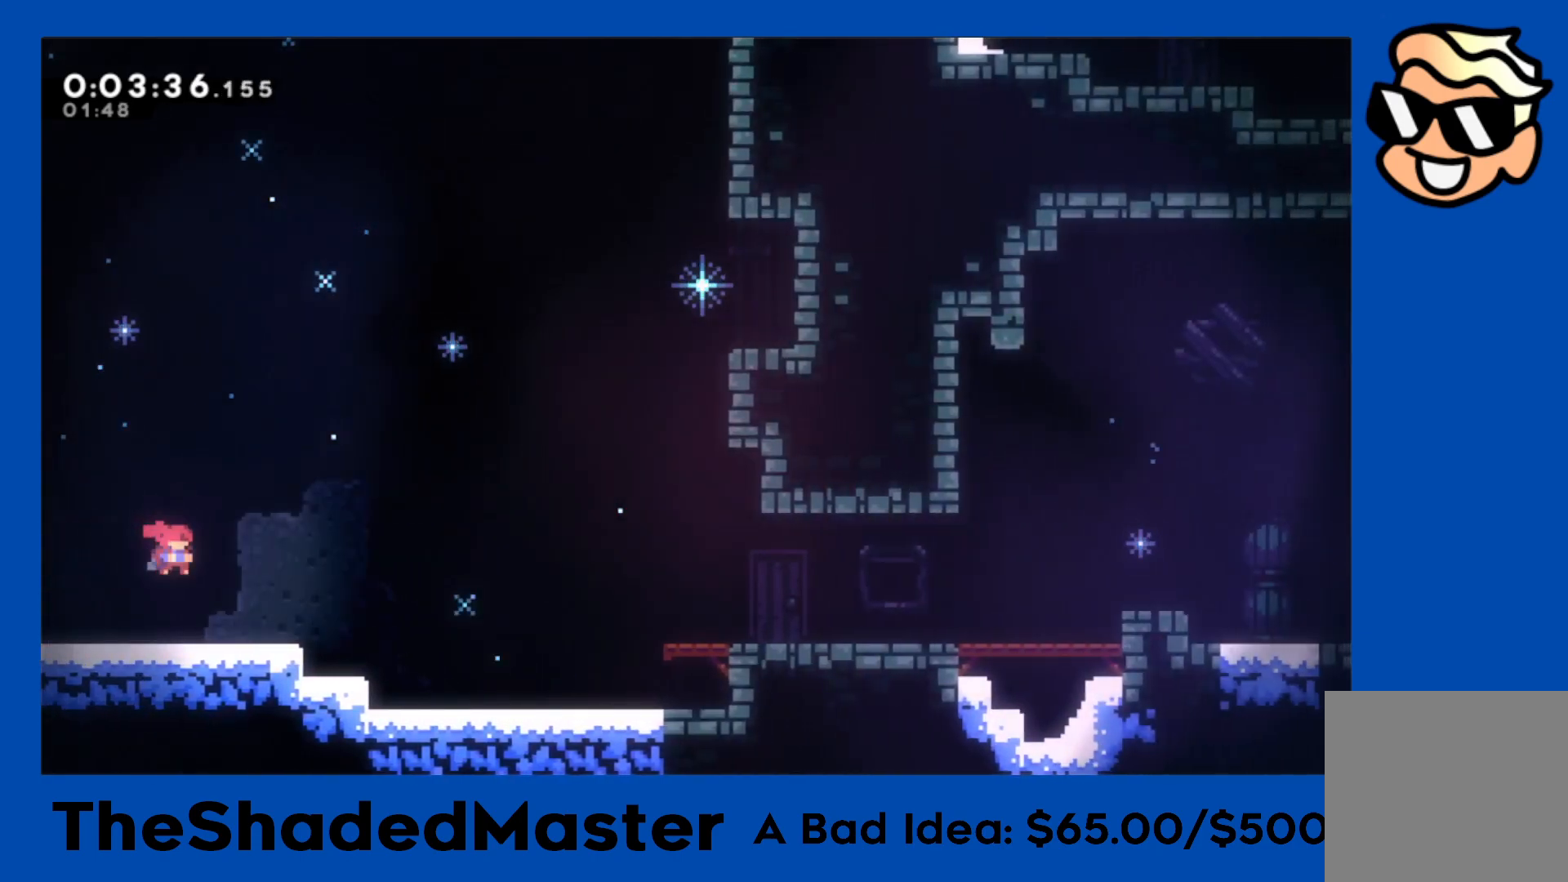
{"buttons": ["R1", "DPAD_RIGHT"], "left_stick": "center", "right_stick": "center", "events": [[117, "SQUARE", "up"], [200, "DPAD_DOWN", "up"], [250, "CROSS", "down"], [500, "CROSS", "up"]]}
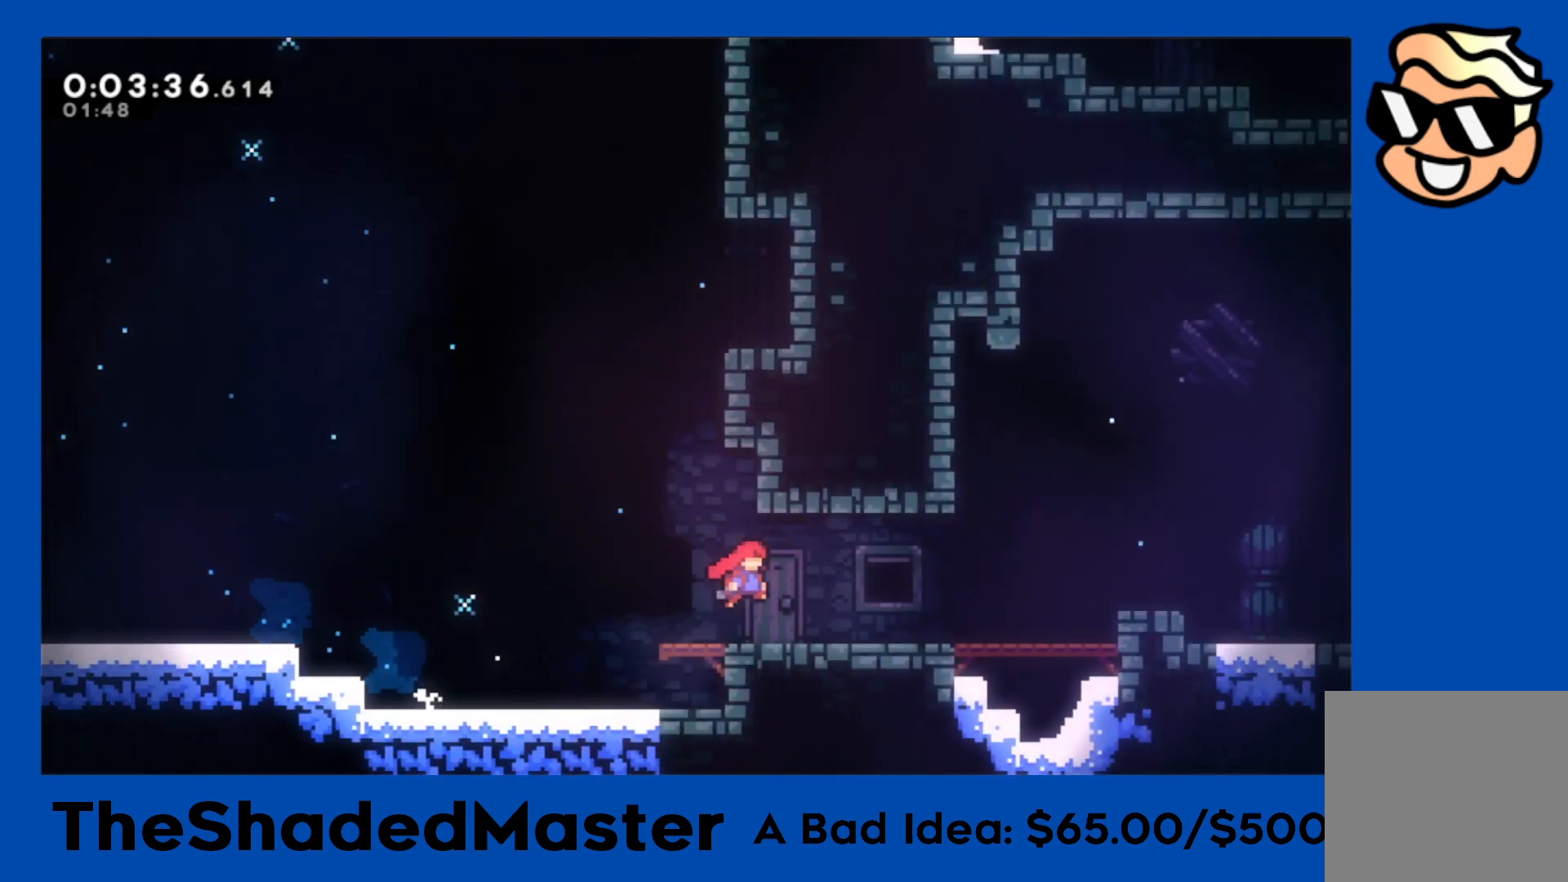
{"buttons": ["CROSS", "R1", "DPAD_RIGHT"], "left_stick": "center", "right_stick": "center", "events": [[50, "DPAD_DOWN", "down"], [50, "SQUARE", "down"], [183, "SQUARE", "up"], [233, "CROSS", "down"], [233, "DPAD_DOWN", "up"]]}
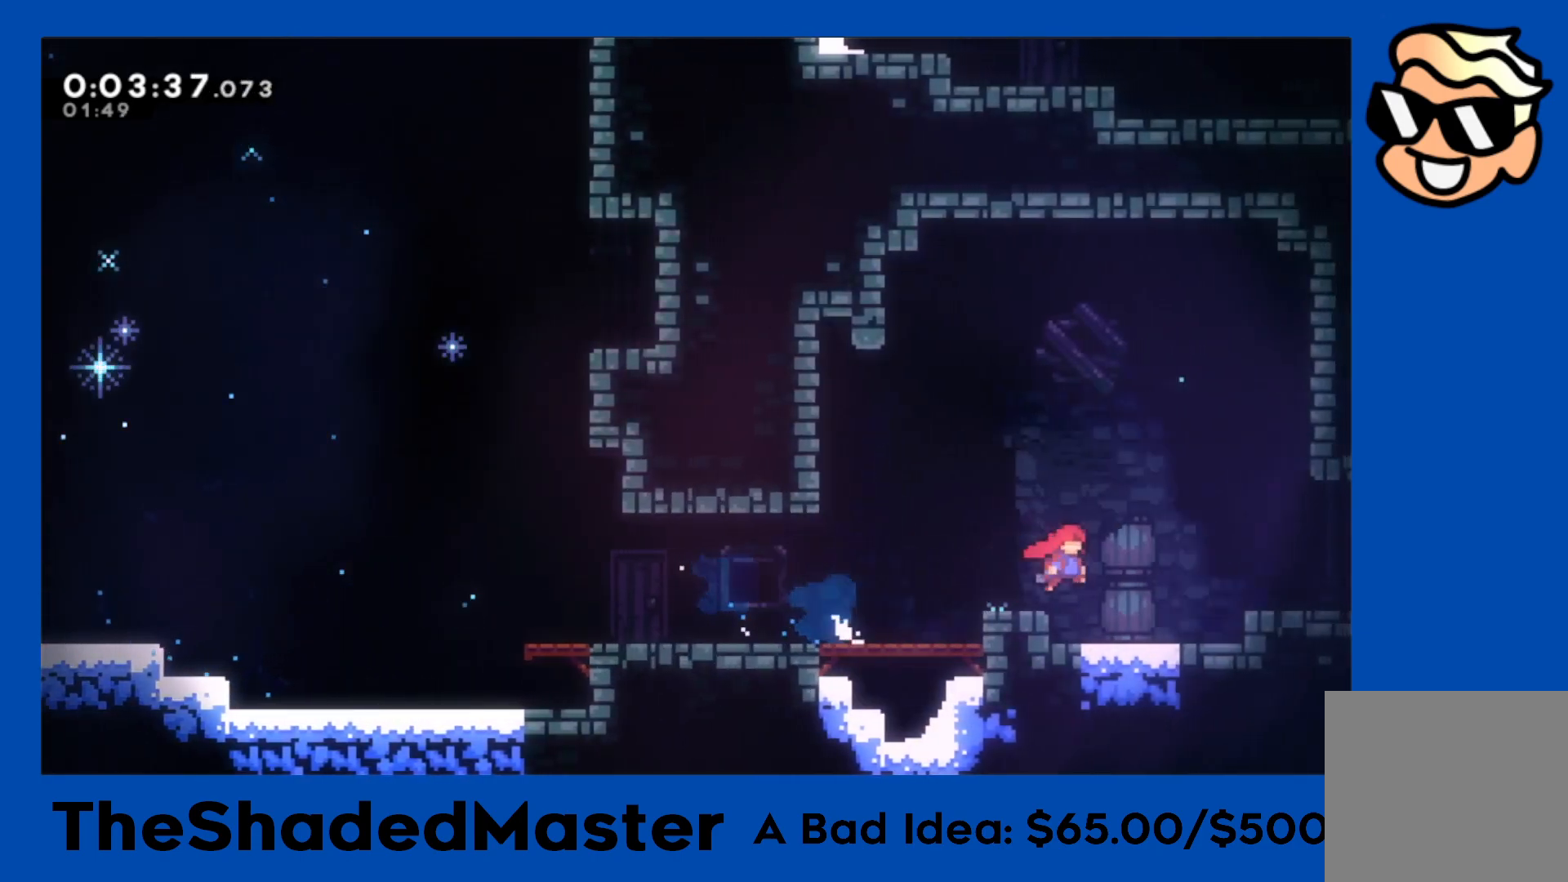
{"buttons": ["R1", "DPAD_RIGHT"], "left_stick": "center", "right_stick": "center", "events": [[133, "CROSS", "up"], [233, "DPAD_DOWN", "down"], [233, "SQUARE", "down"], [350, "SQUARE", "up"], [400, "DPAD_DOWN", "up"]]}
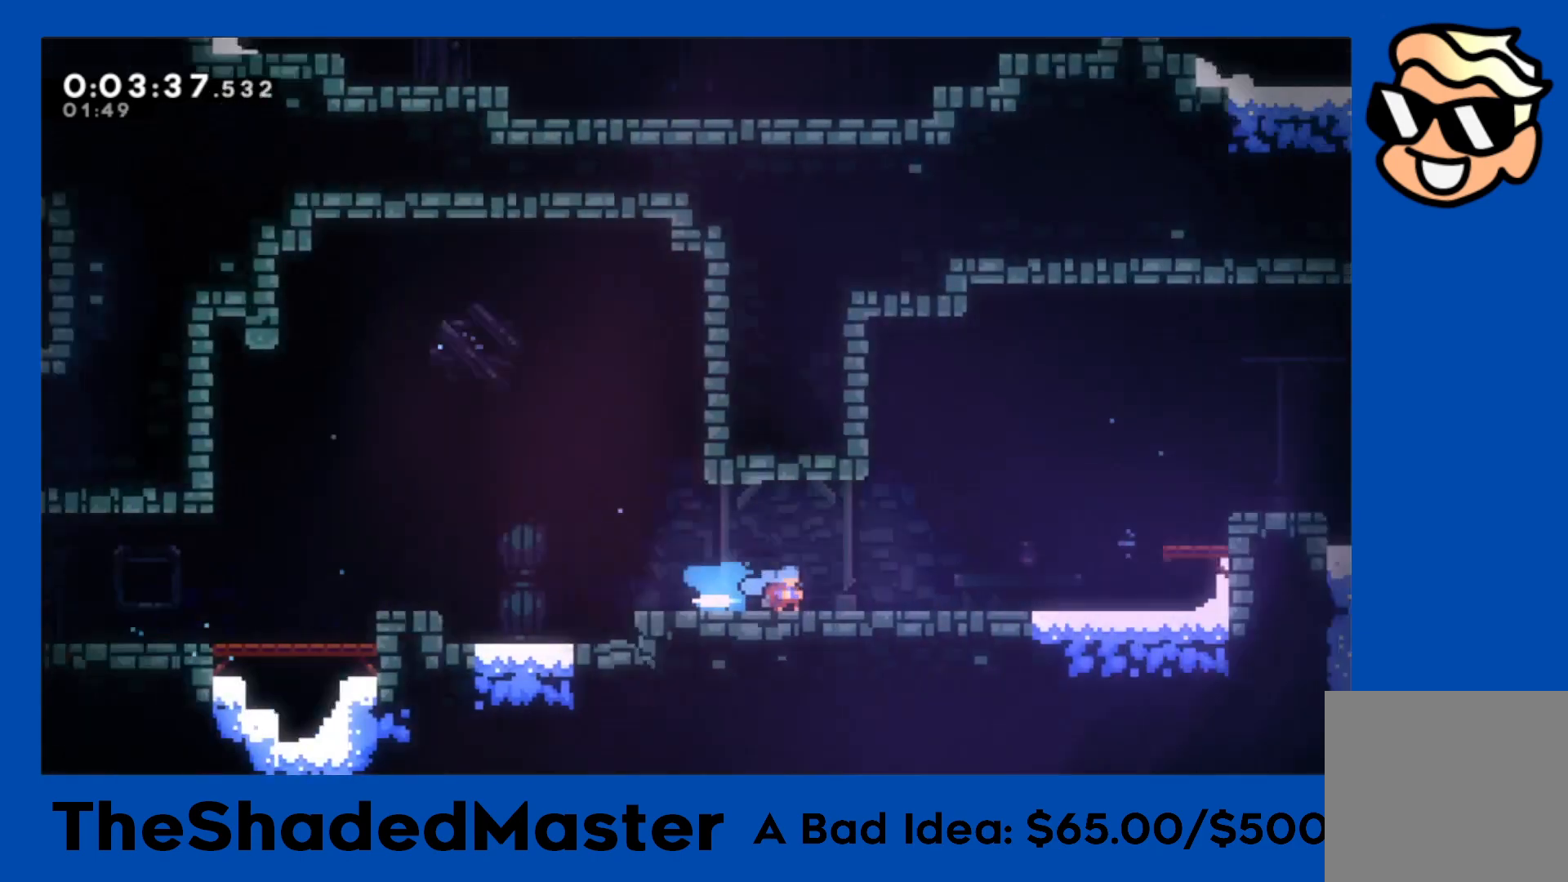
{"buttons": ["R1", "DPAD_RIGHT"], "left_stick": "center", "right_stick": "center", "events": []}
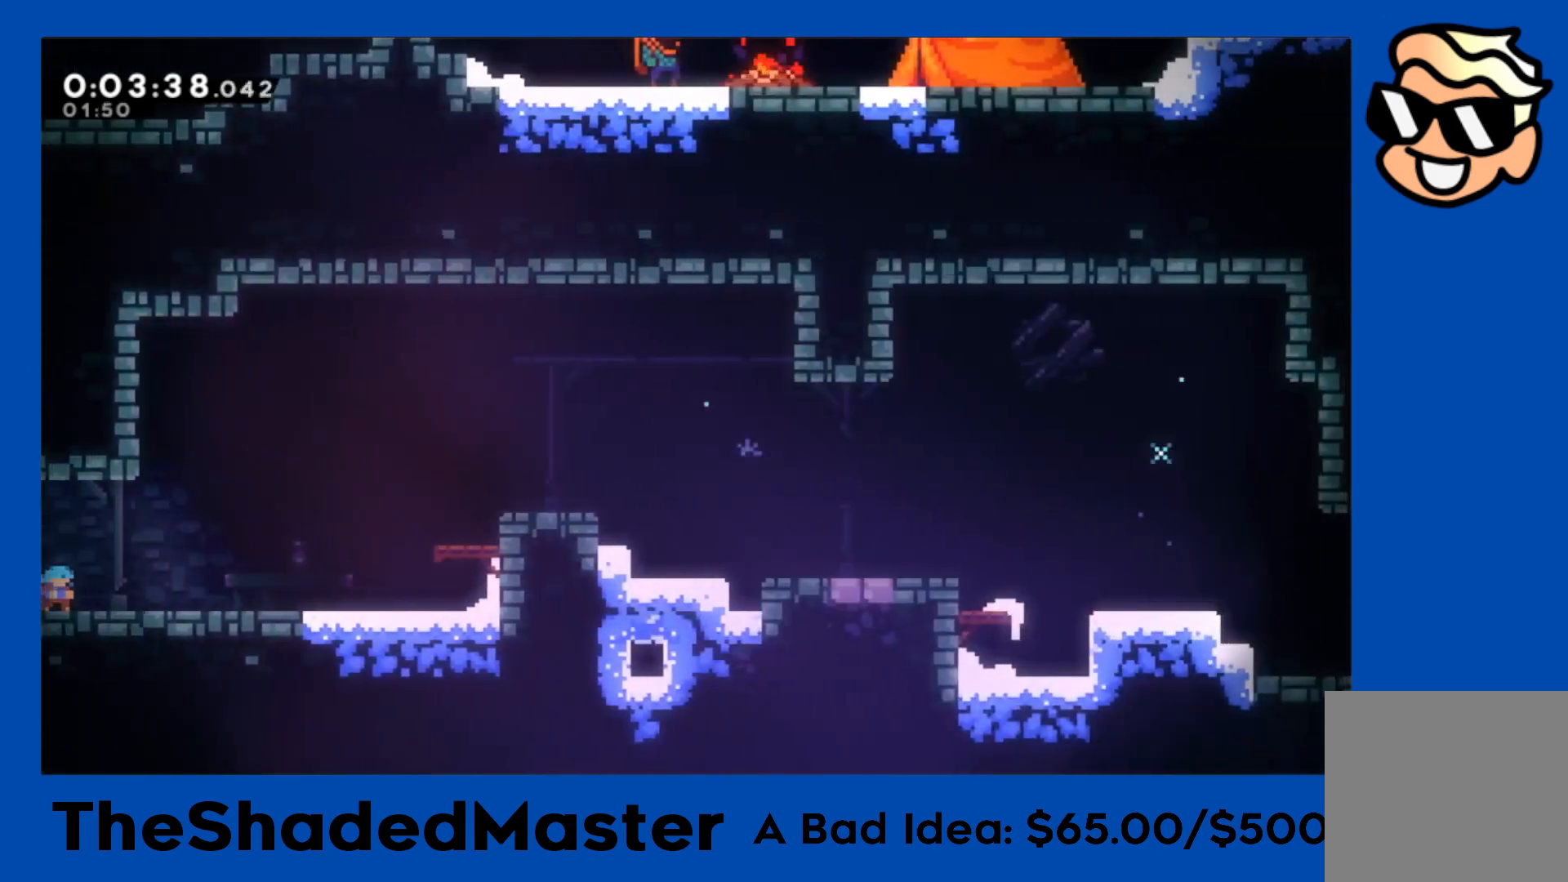
{"buttons": ["CROSS", "R1", "DPAD_RIGHT"], "left_stick": "center", "right_stick": "center", "events": [[350, "CROSS", "down"]]}
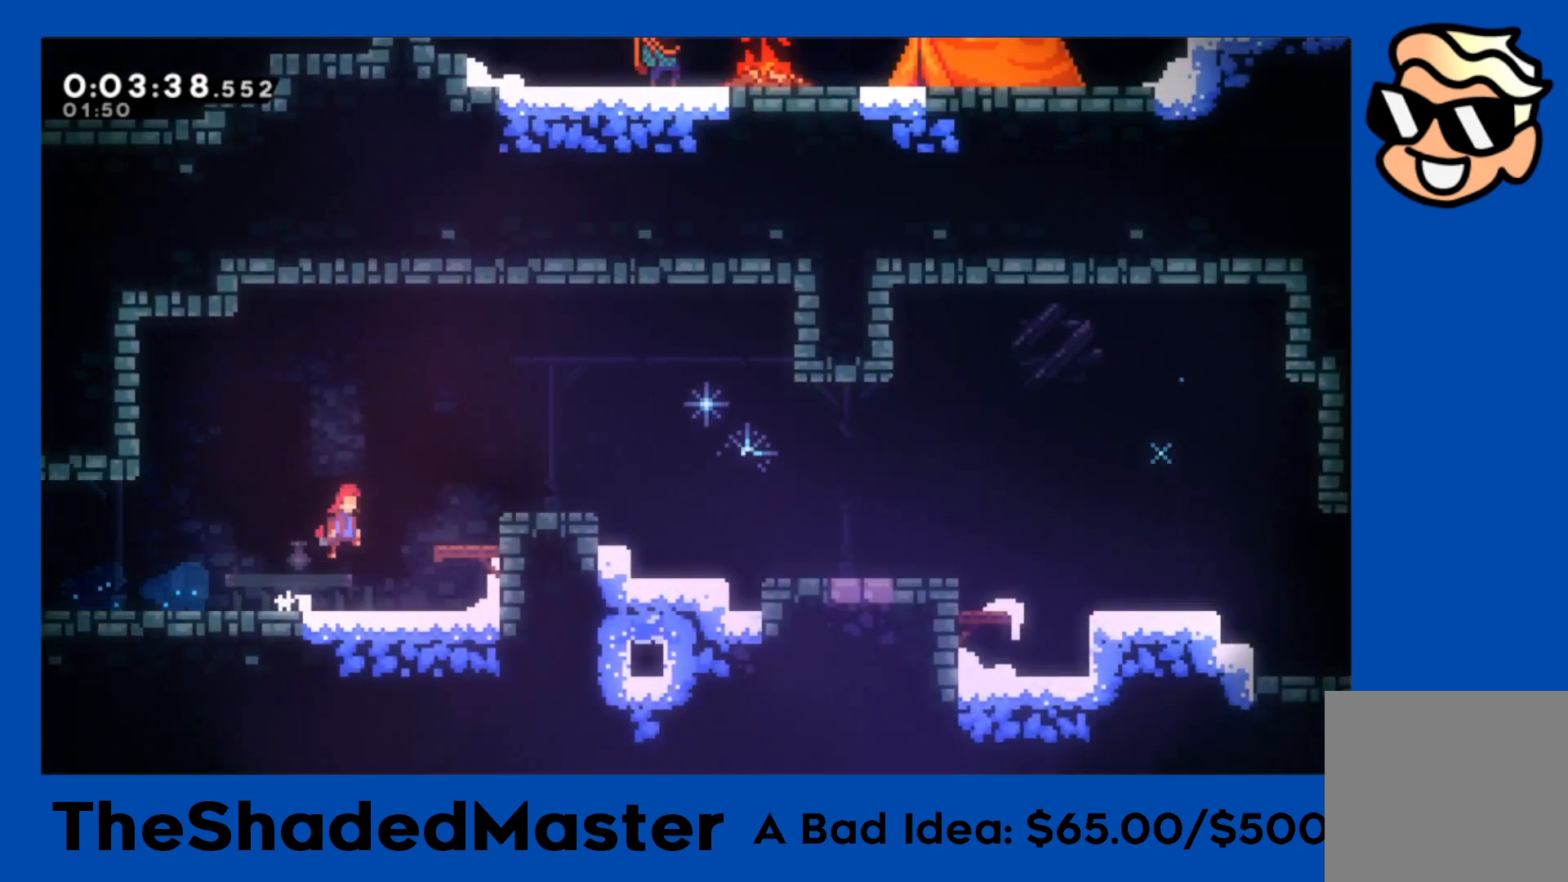
{"buttons": ["R1", "DPAD_DOWN", "DPAD_RIGHT"], "left_stick": "center", "right_stick": "center", "events": [[150, "CROSS", "up"], [183, "DPAD_RIGHT", "up"], [350, "CROSS", "down"], [433, "DPAD_RIGHT", "down"], [450, "DPAD_DOWN", "down"], [483, "CROSS", "up"]]}
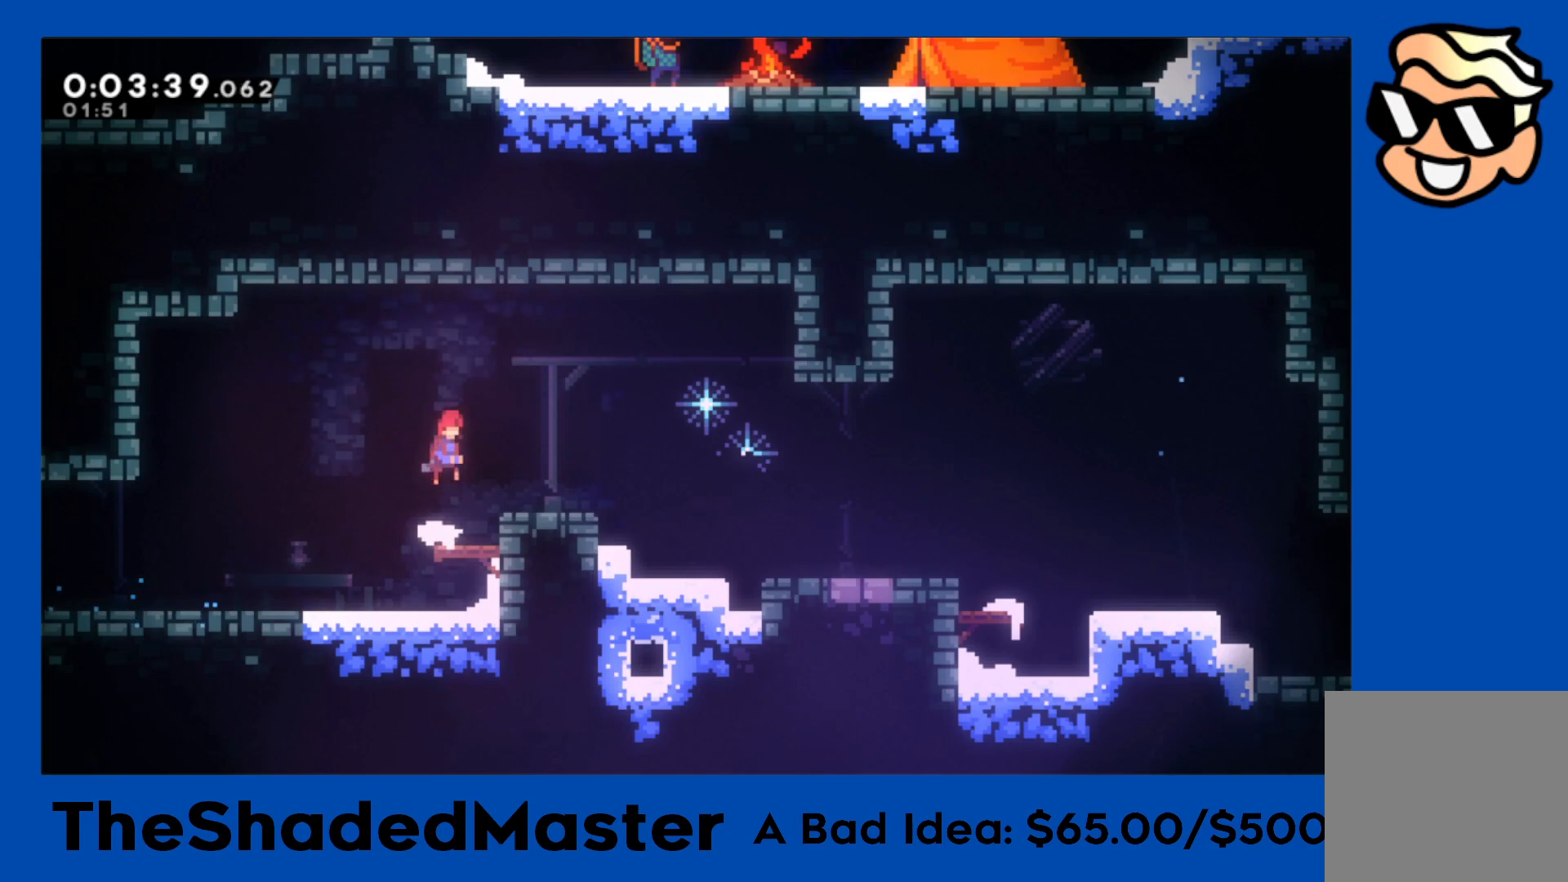
{"buttons": ["SQUARE", "R1", "DPAD_DOWN", "DPAD_RIGHT"], "left_stick": "center", "right_stick": "center", "events": [[33, "SQUARE", "down"], [167, "SQUARE", "up"], [233, "CROSS", "down"], [417, "SQUARE", "down"], [433, "CROSS", "up"]]}
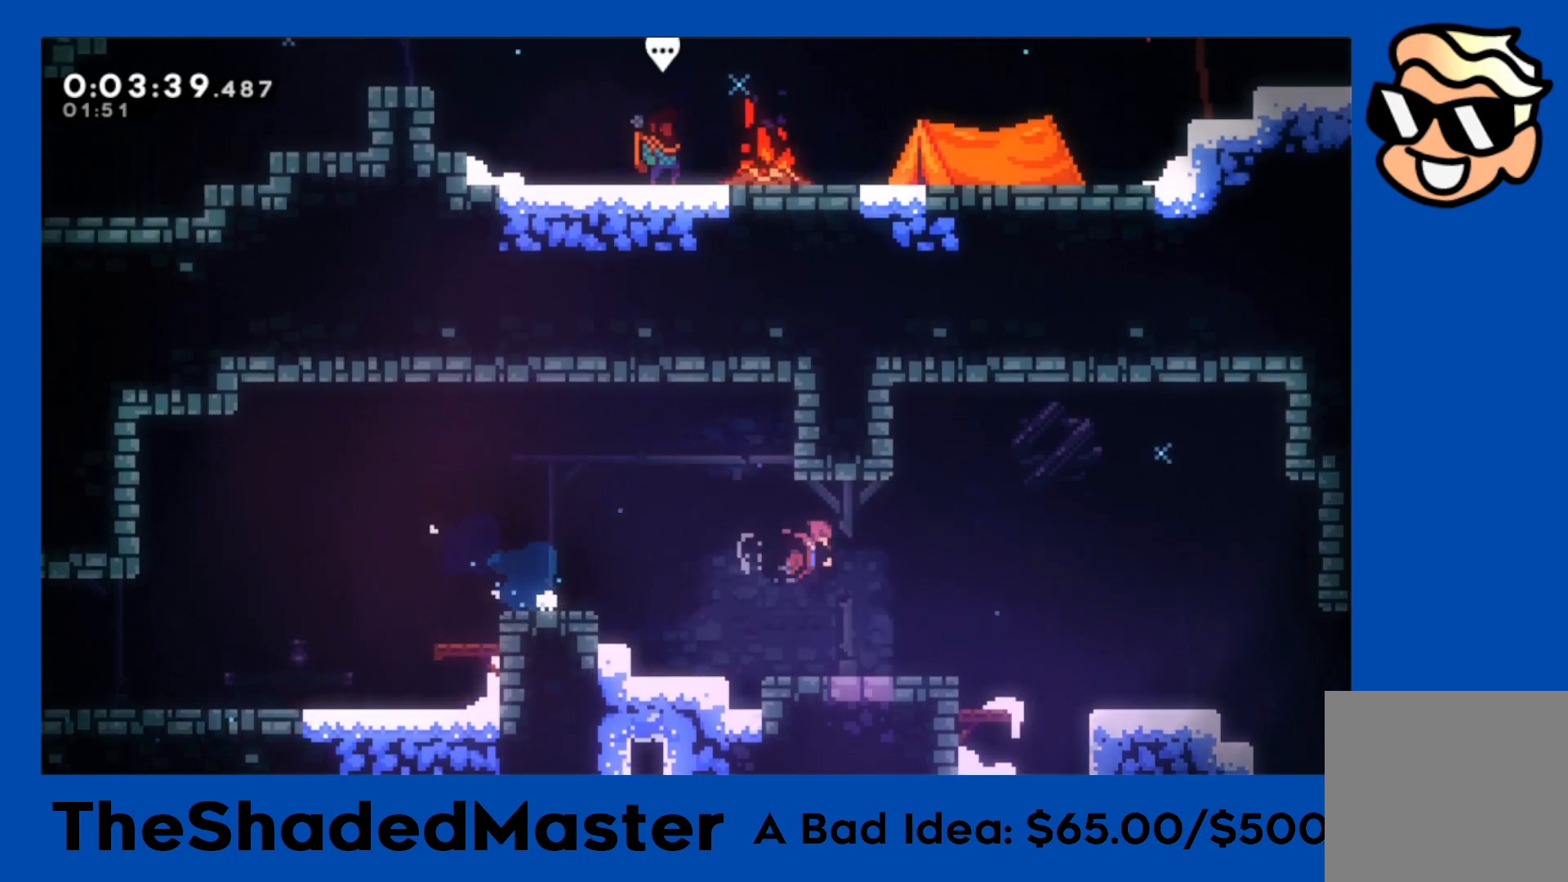
{"buttons": ["SQUARE", "R1", "DPAD_DOWN", "DPAD_RIGHT"], "left_stick": "center", "right_stick": "center", "events": [[50, "SQUARE", "up"], [200, "CROSS", "down"], [400, "SQUARE", "down"], [433, "CROSS", "up"]]}
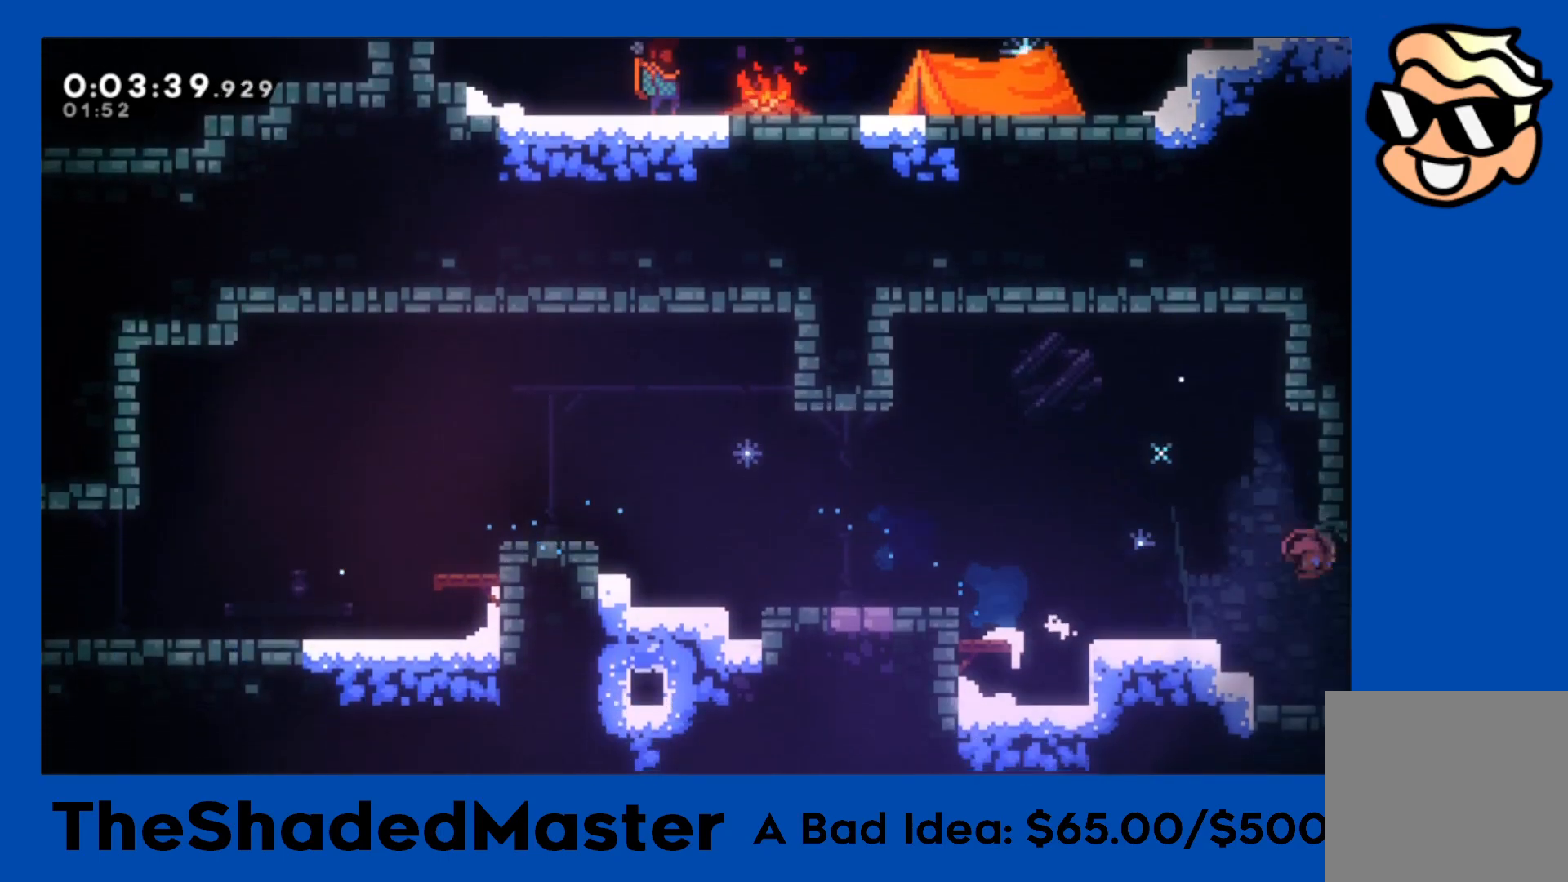
{"buttons": ["R1", "DPAD_RIGHT"], "left_stick": "center", "right_stick": "center", "events": [[17, "SQUARE", "up"], [300, "DPAD_DOWN", "up"]]}
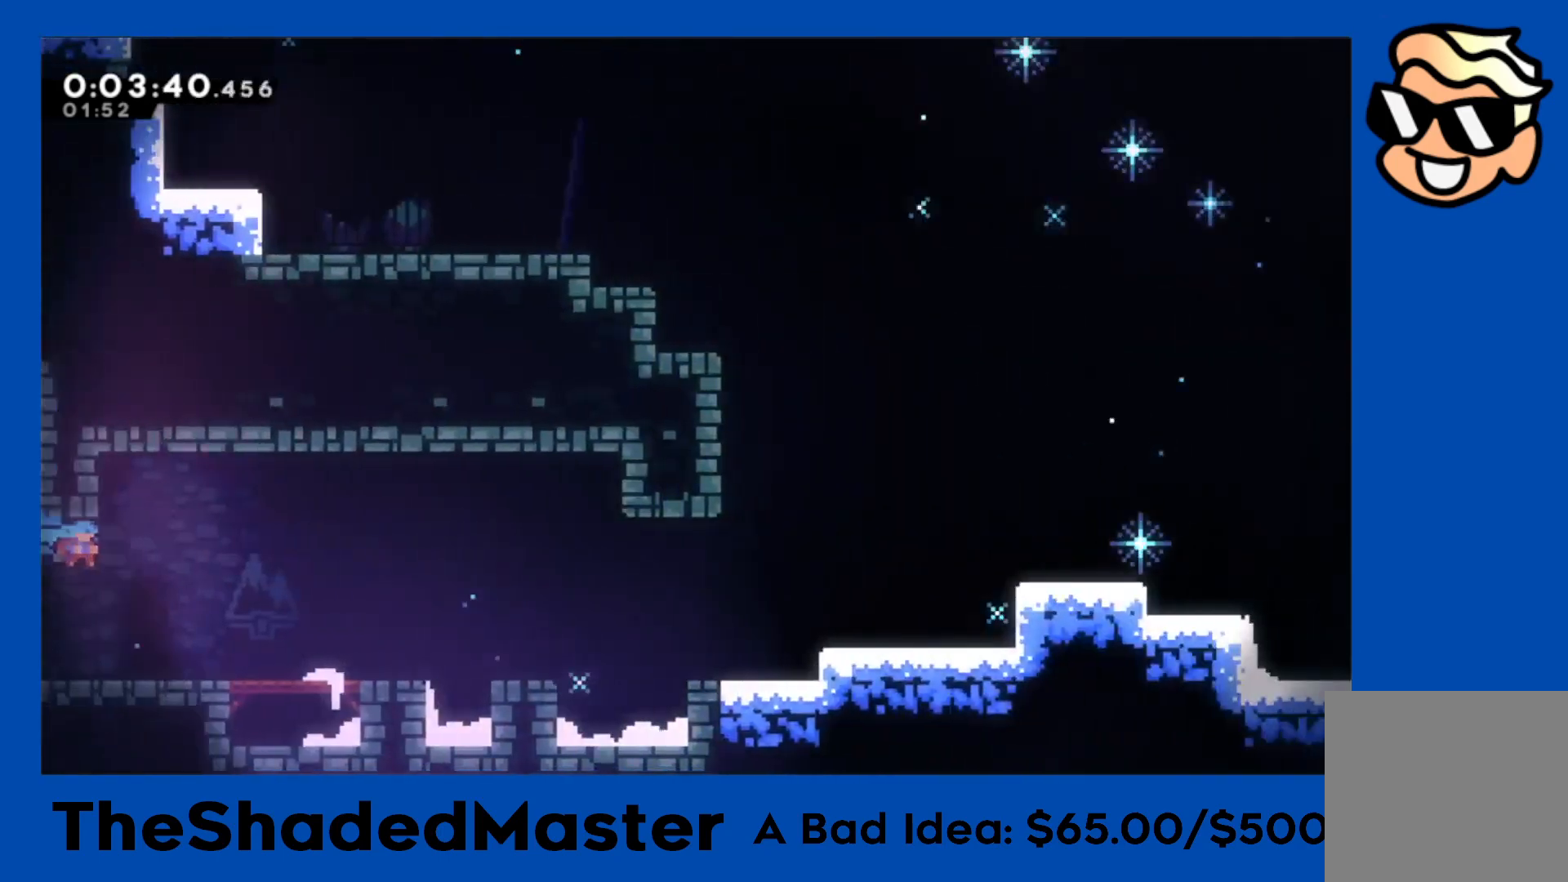
{"buttons": ["CROSS", "R1", "DPAD_RIGHT"], "left_stick": "center", "right_stick": "center", "events": [[367, "CROSS", "down"]]}
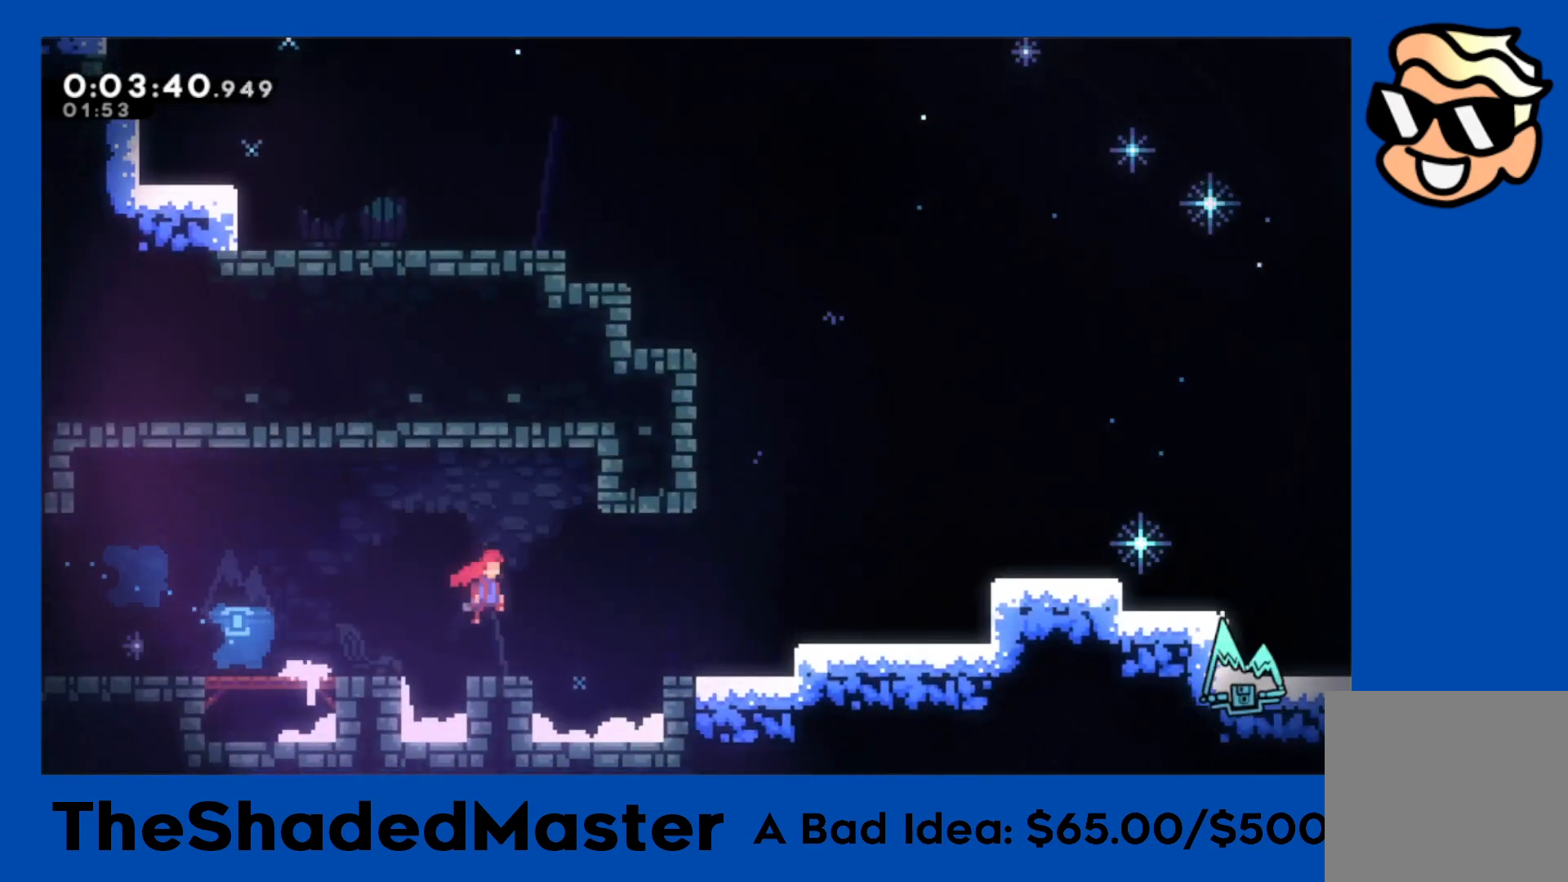
{"buttons": ["CROSS", "R1", "DPAD_RIGHT"], "left_stick": "center", "right_stick": "center", "events": [[50, "CROSS", "up"], [300, "CROSS", "down"]]}
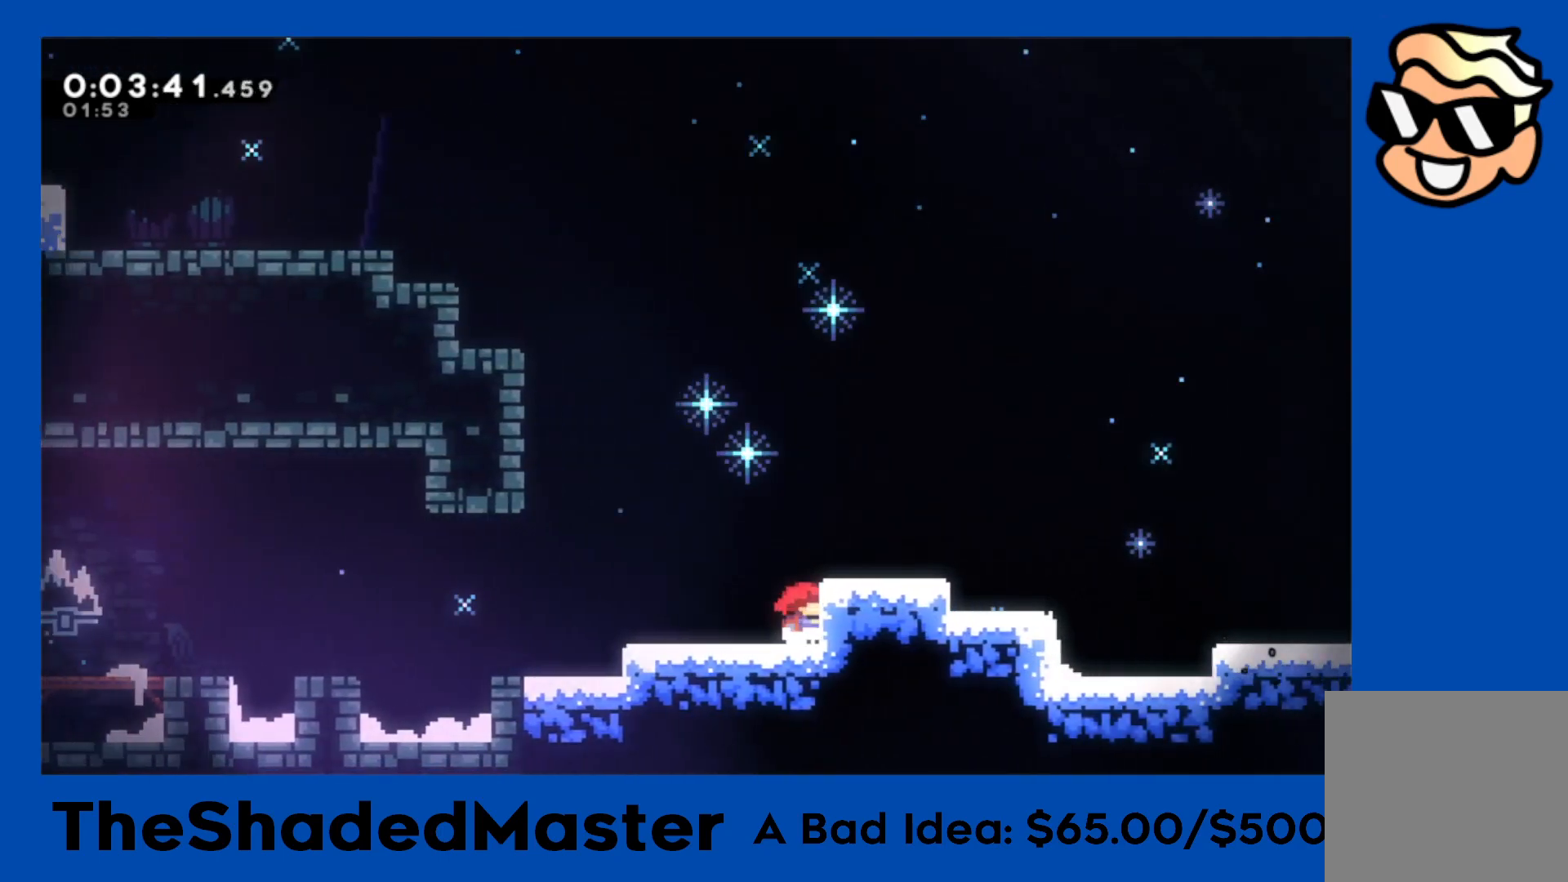
{"buttons": ["SQUARE", "R1", "DPAD_DOWN", "DPAD_RIGHT"], "left_stick": "center", "right_stick": "center", "events": [[150, "CROSS", "up"], [200, "CROSS", "down"], [367, "DPAD_DOWN", "down"], [400, "CROSS", "up"], [400, "SQUARE", "down"]]}
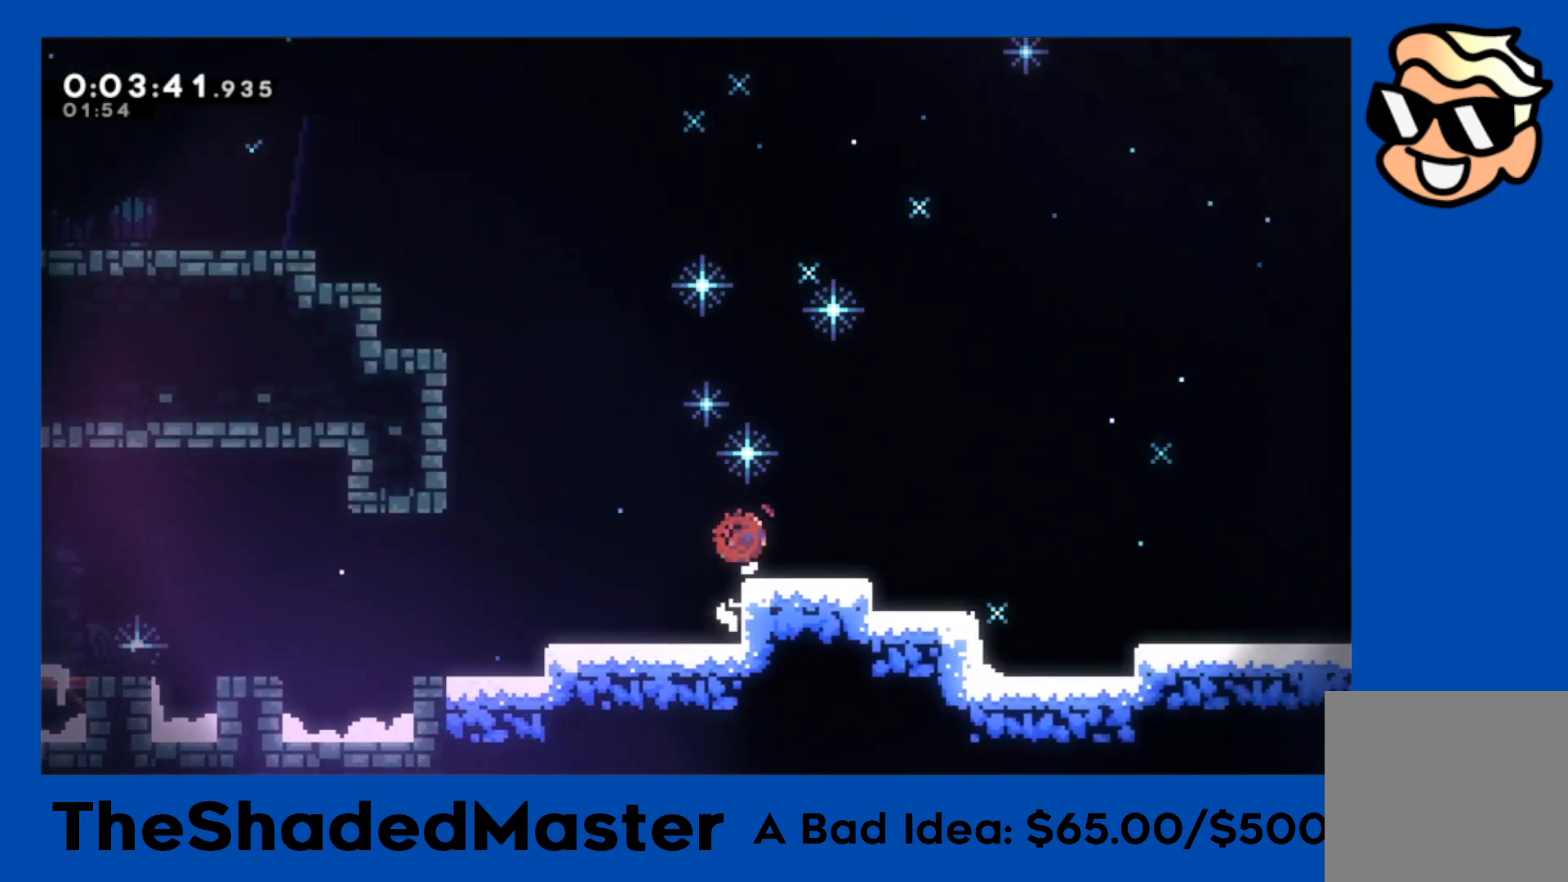
{"buttons": ["R1", "DPAD_DOWN", "DPAD_RIGHT"], "left_stick": "center", "right_stick": "center", "events": [[50, "SQUARE", "up"], [100, "CROSS", "down"], [367, "CROSS", "up"], [367, "SQUARE", "down"], [500, "SQUARE", "up"]]}
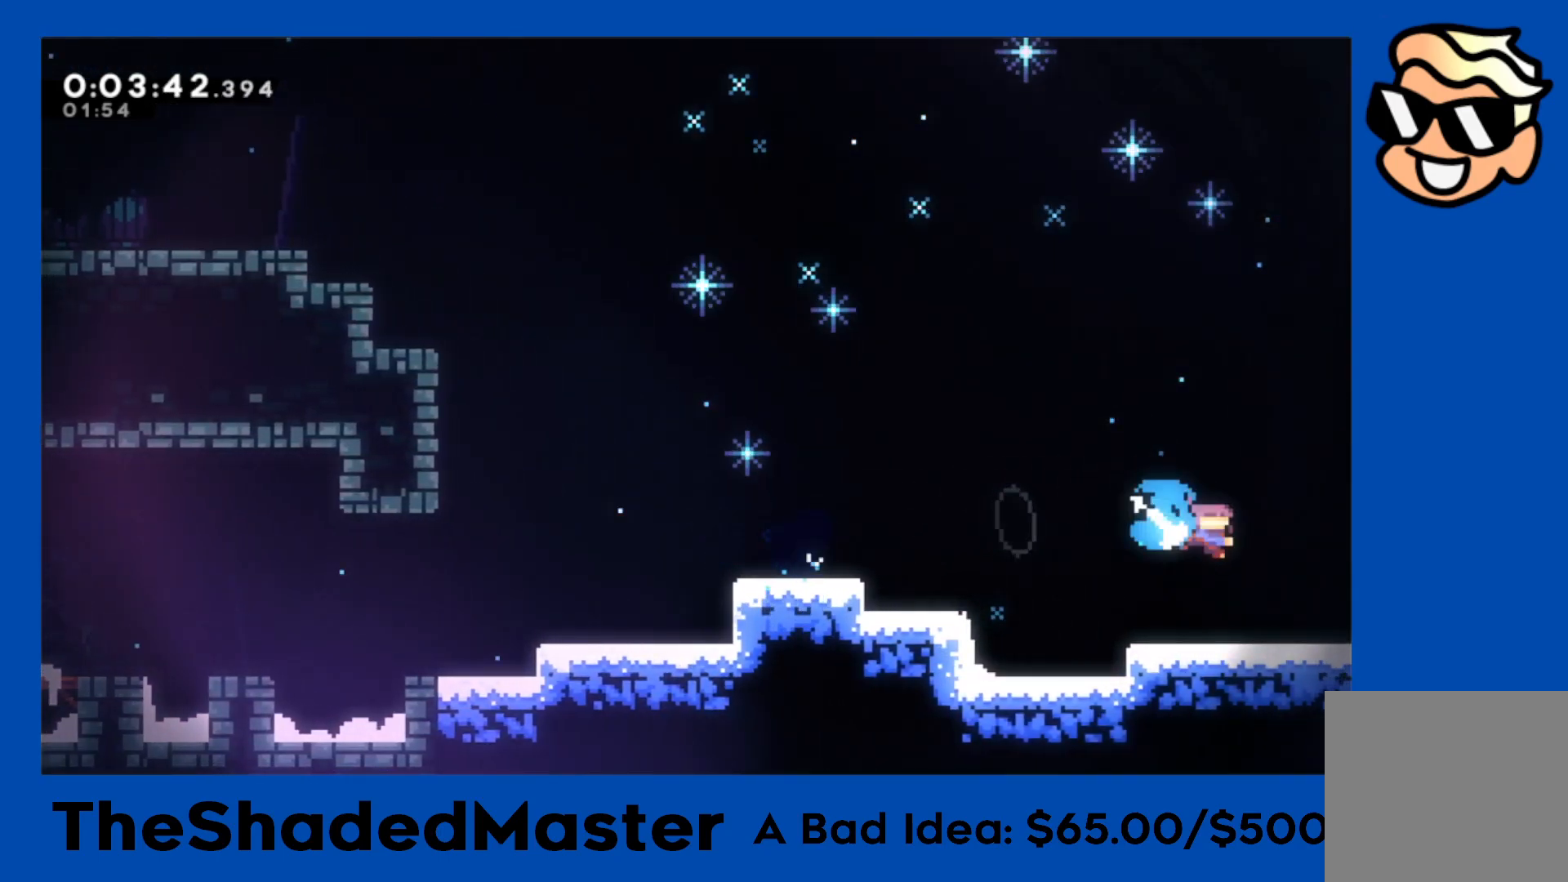
{"buttons": ["R1", "DPAD_RIGHT"], "left_stick": "center", "right_stick": "center", "events": [[67, "DPAD_DOWN", "up"]]}
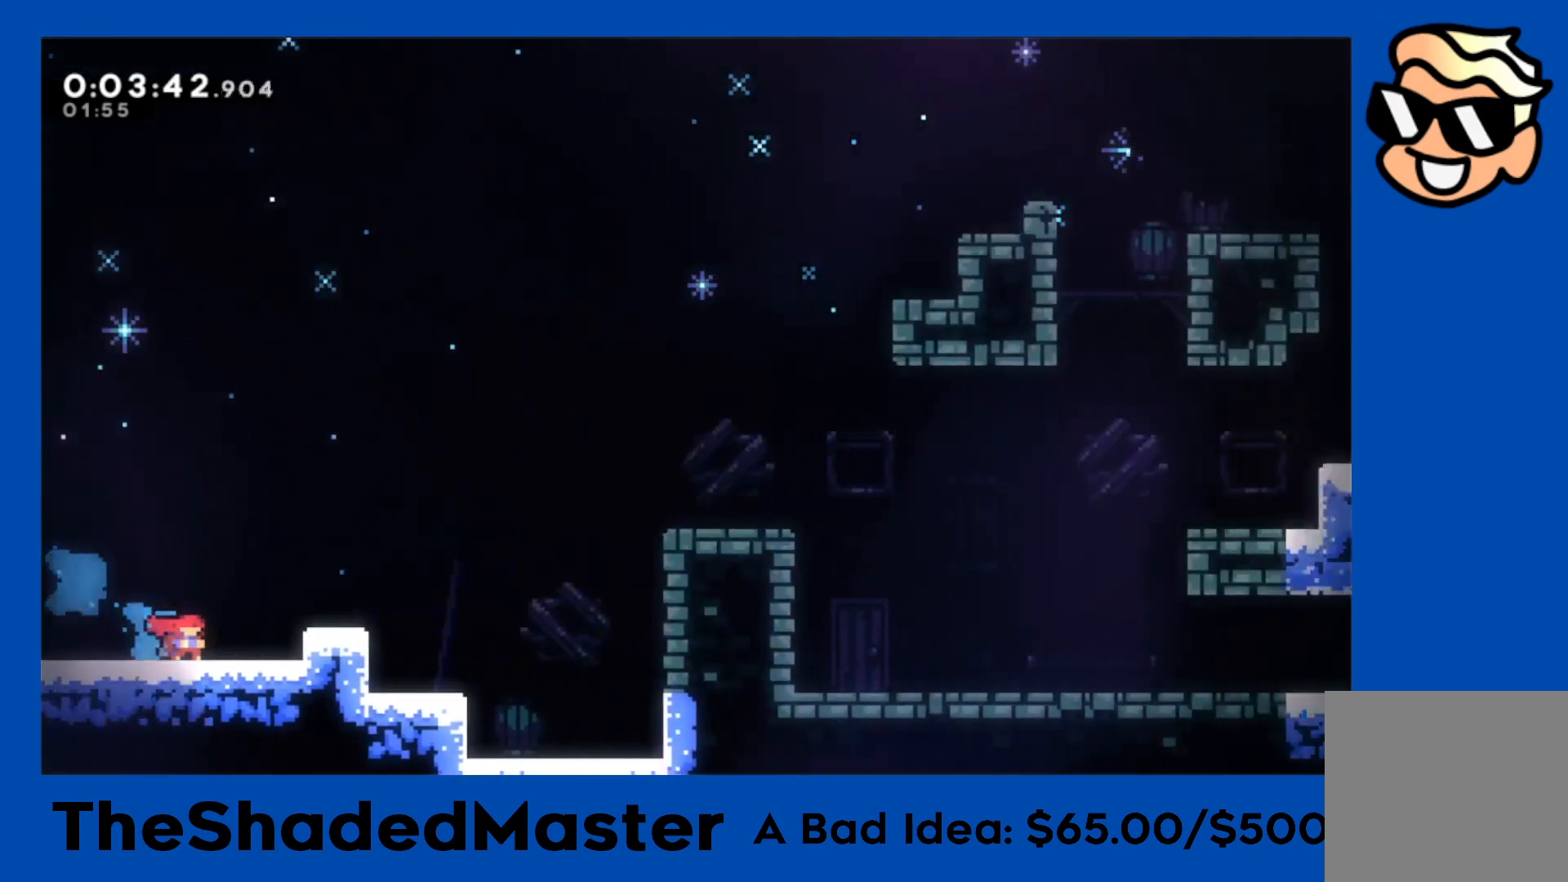
{"buttons": ["CROSS", "R1", "DPAD_UP", "DPAD_RIGHT"], "left_stick": "center", "right_stick": "center", "events": [[300, "CROSS", "down"], [467, "DPAD_UP", "down"]]}
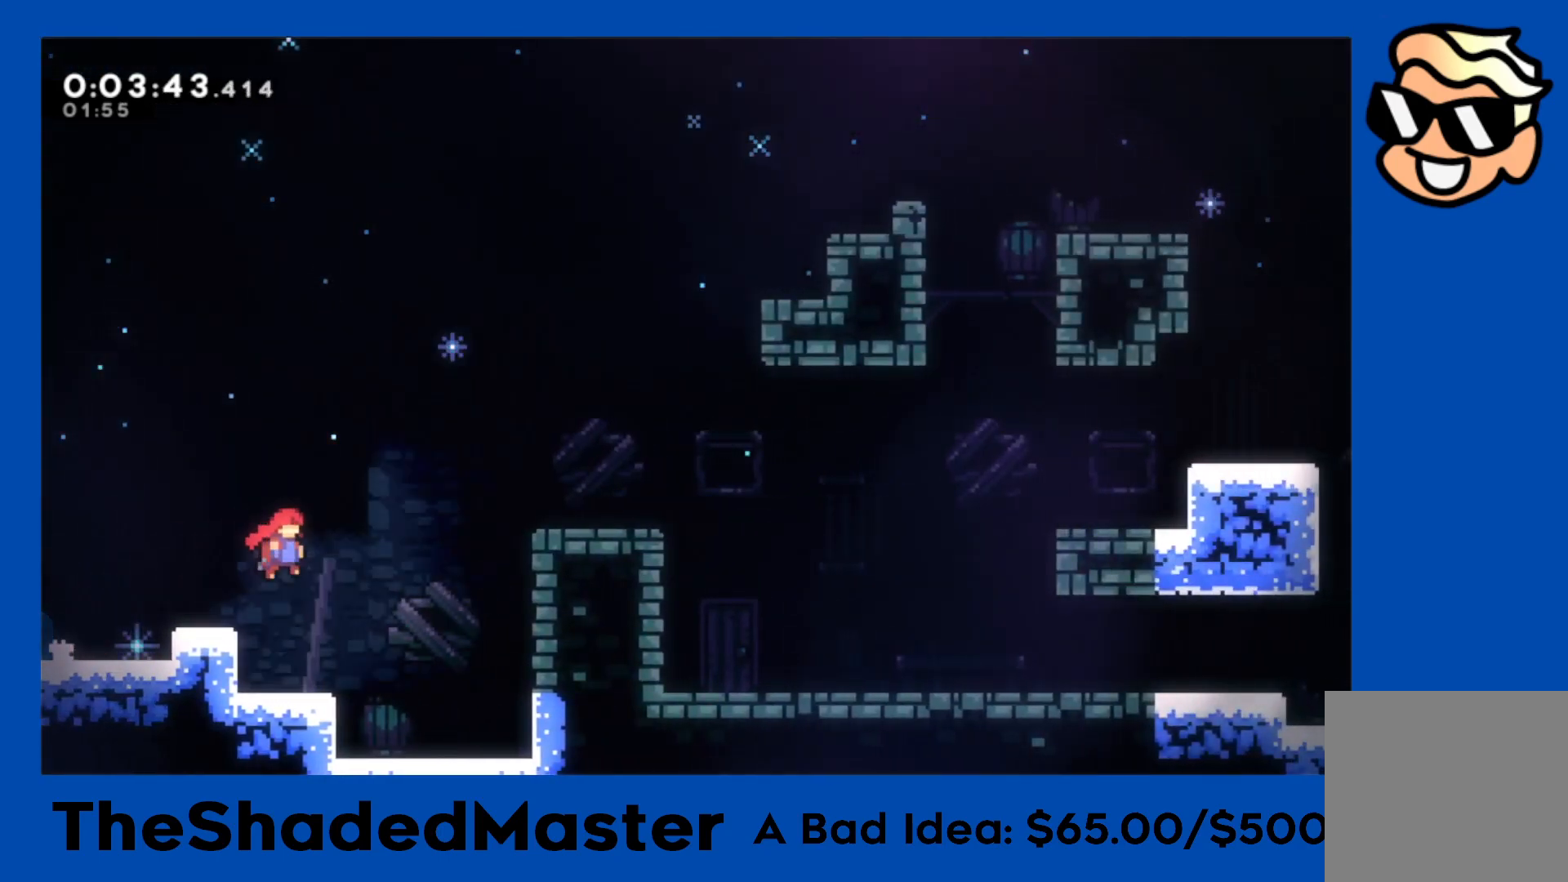
{"buttons": ["R1"], "left_stick": "center", "right_stick": "center", "events": [[17, "CROSS", "up"], [17, "SQUARE", "down"], [167, "SQUARE", "up"], [233, "DPAD_UP", "up"], [400, "DPAD_RIGHT", "up"]]}
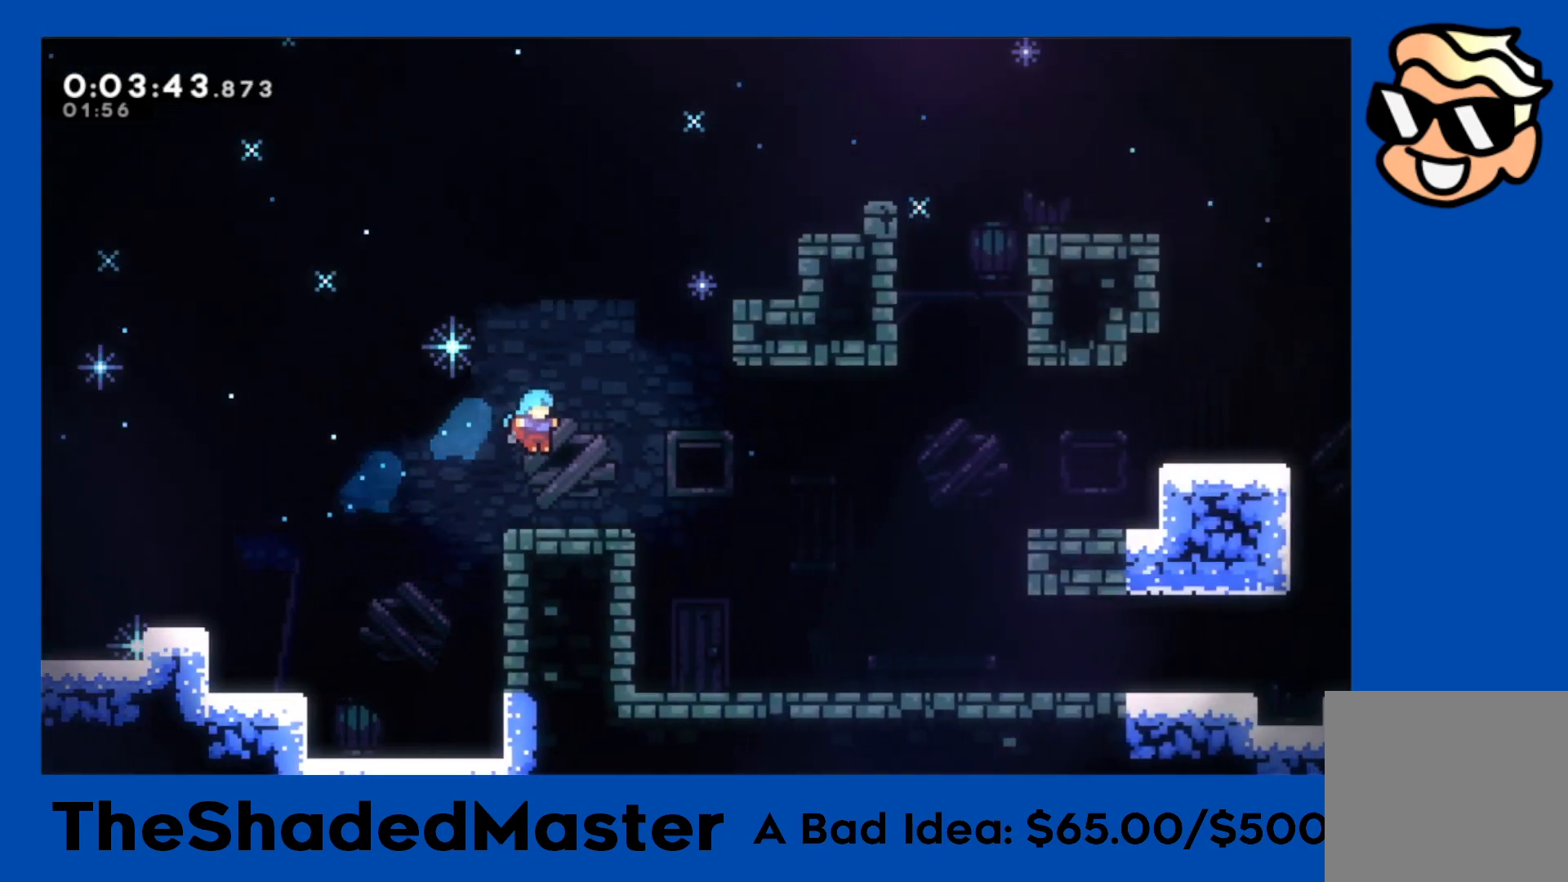
{"buttons": ["SQUARE", "R1", "DPAD_DOWN", "DPAD_RIGHT"], "left_stick": "center", "right_stick": "center", "events": [[167, "DPAD_DOWN", "down"], [167, "DPAD_RIGHT", "down"], [183, "SQUARE", "down"], [333, "SQUARE", "up"], [383, "CROSS", "down"], [433, "SQUARE", "down"], [483, "CROSS", "up"]]}
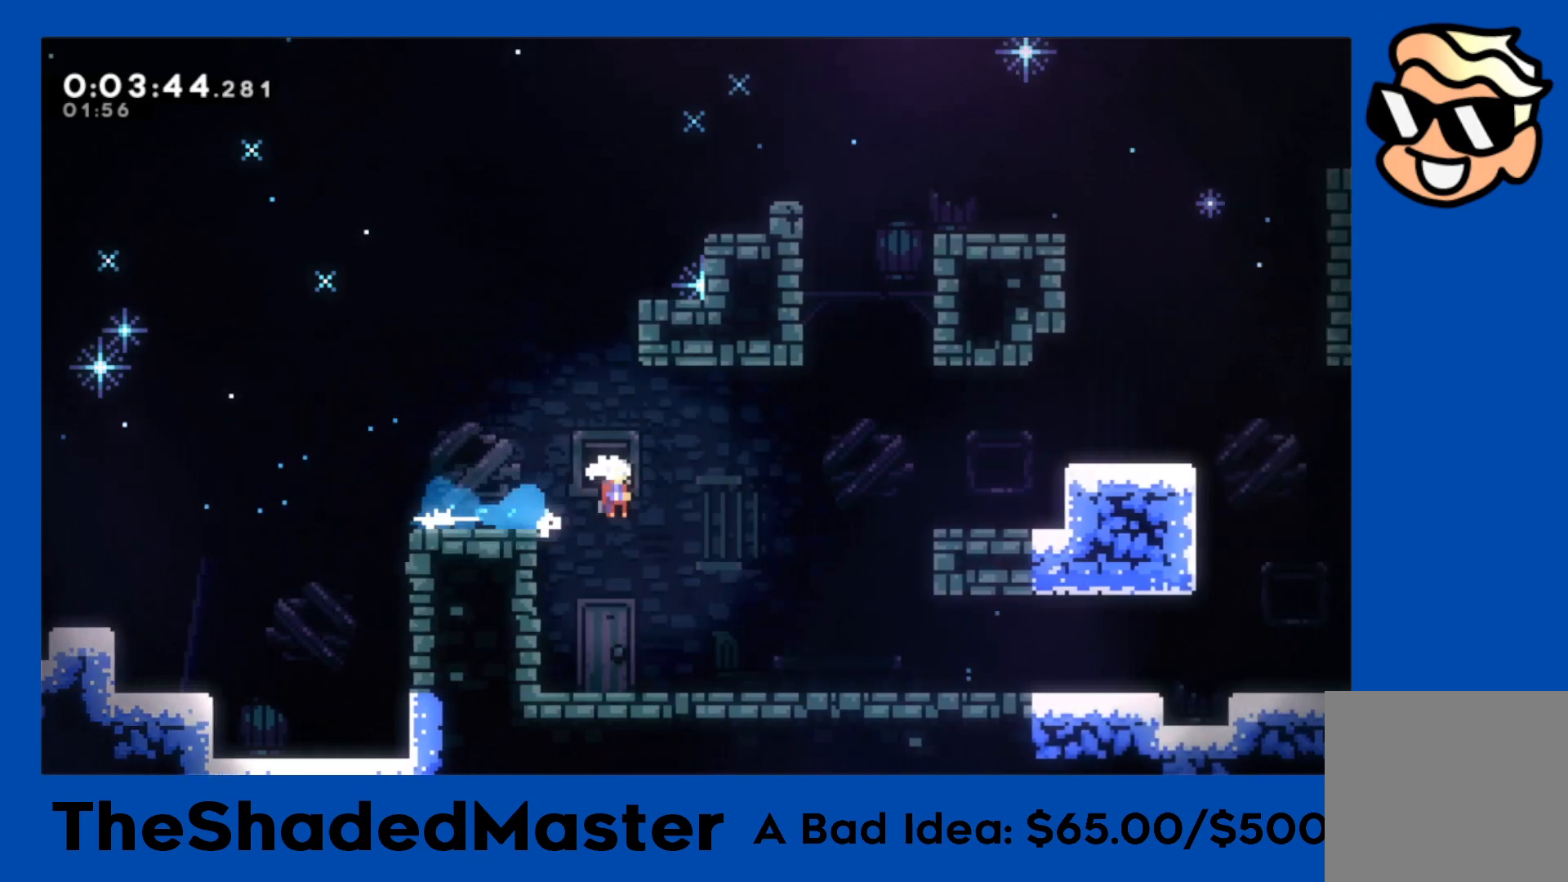
{"buttons": ["CROSS", "R1", "DPAD_RIGHT"], "left_stick": "center", "right_stick": "center", "events": [[117, "SQUARE", "up"], [150, "DPAD_DOWN", "up"], [300, "CROSS", "down"]]}
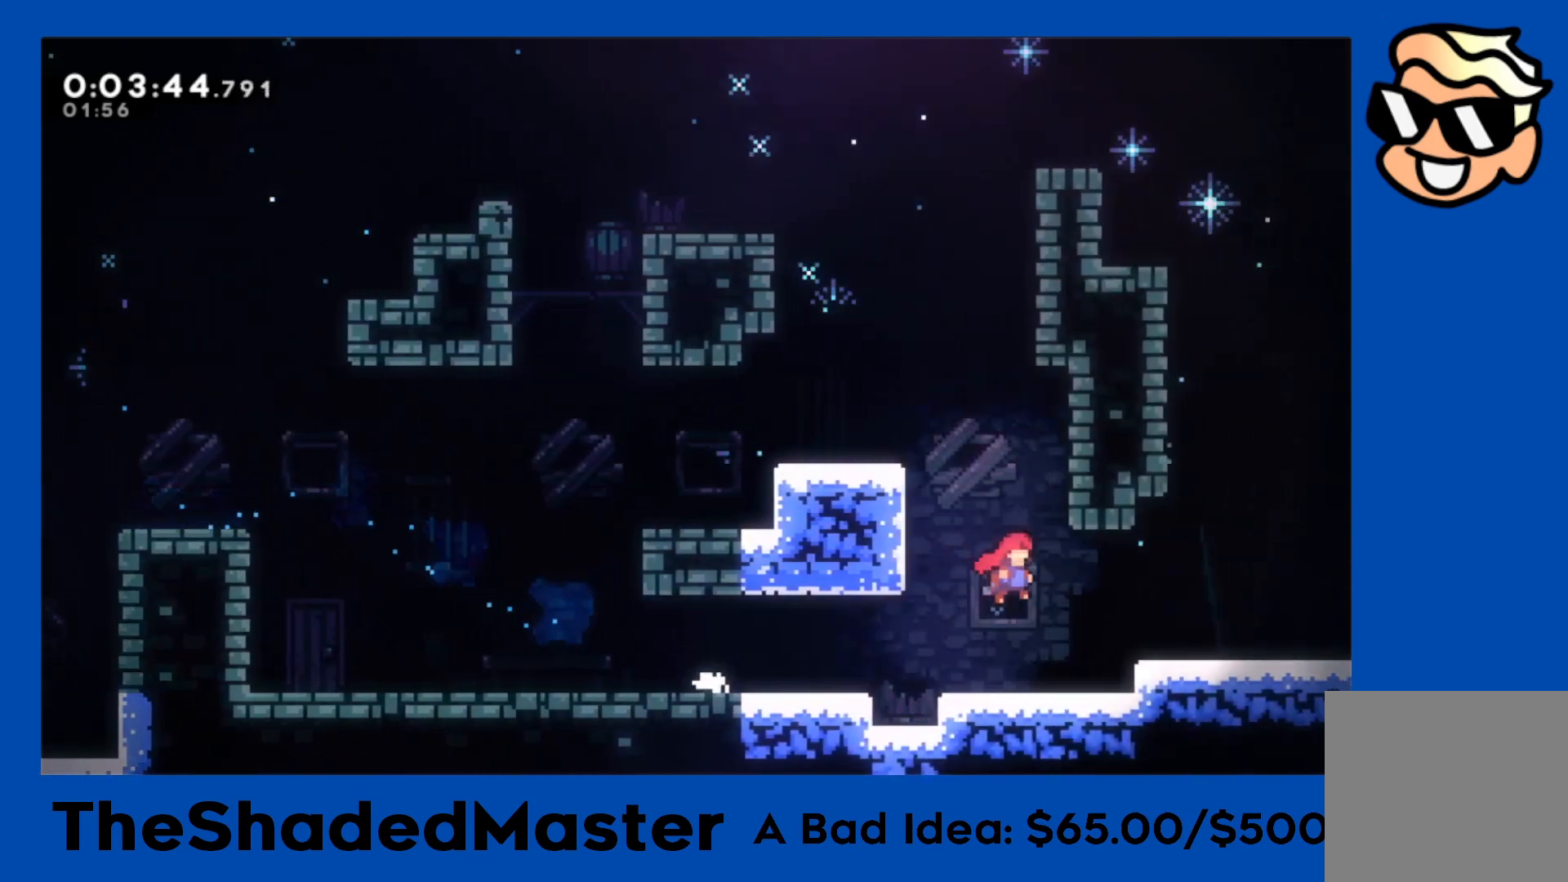
{"buttons": ["CROSS", "R1", "DPAD_RIGHT"], "left_stick": "center", "right_stick": "center", "events": [[117, "CROSS", "up"], [167, "DPAD_DOWN", "down"], [167, "SQUARE", "down"], [267, "SQUARE", "up"], [317, "CROSS", "down"], [350, "DPAD_DOWN", "up"]]}
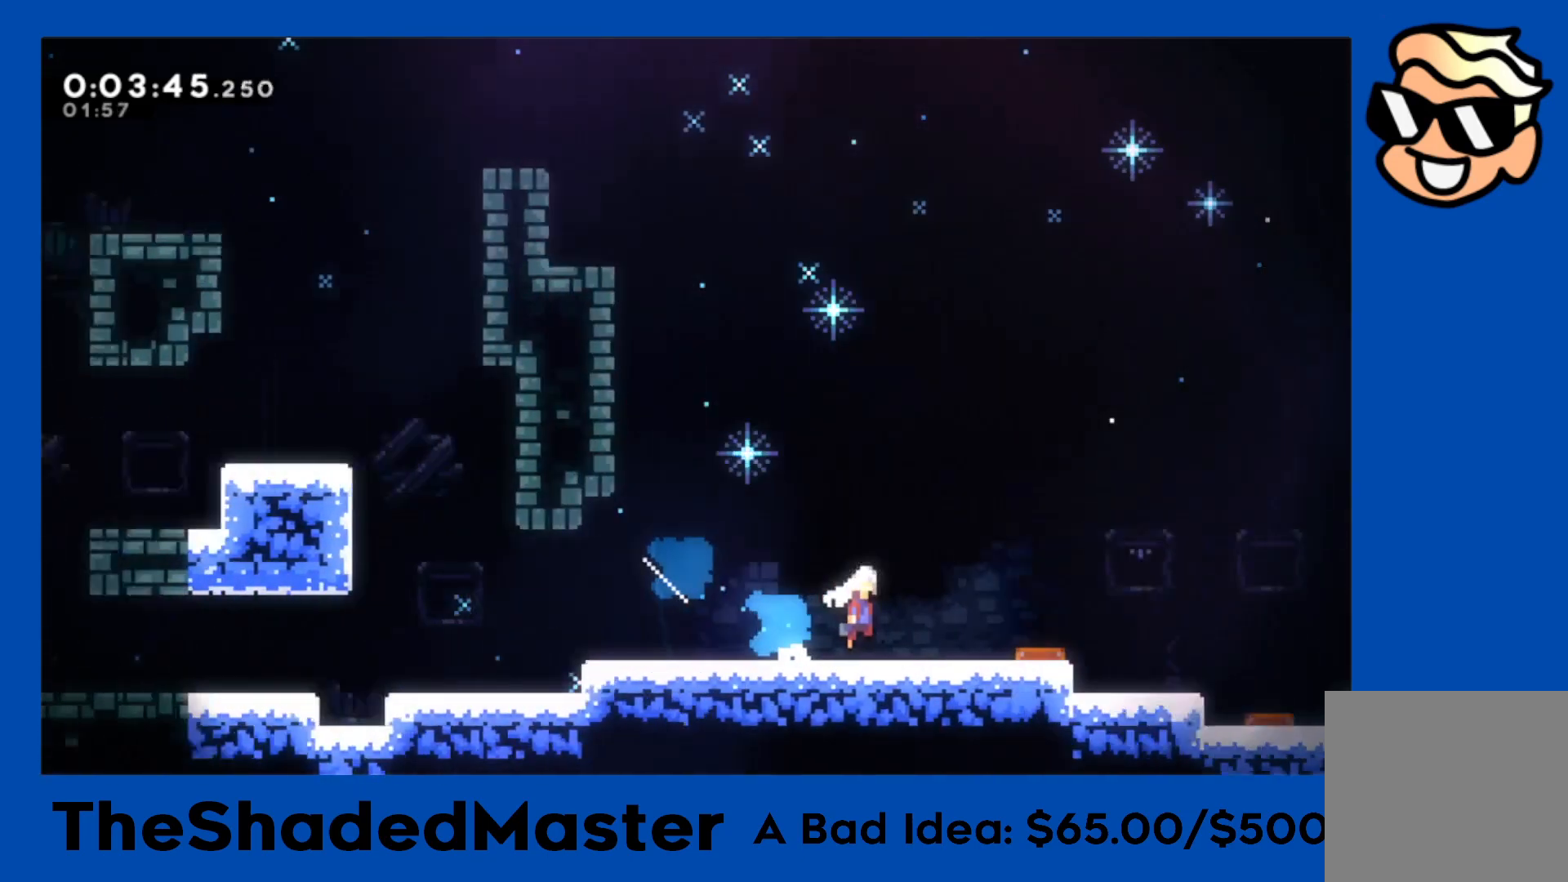
{"buttons": ["CROSS", "R1", "DPAD_RIGHT"], "left_stick": "center", "right_stick": "center", "events": []}
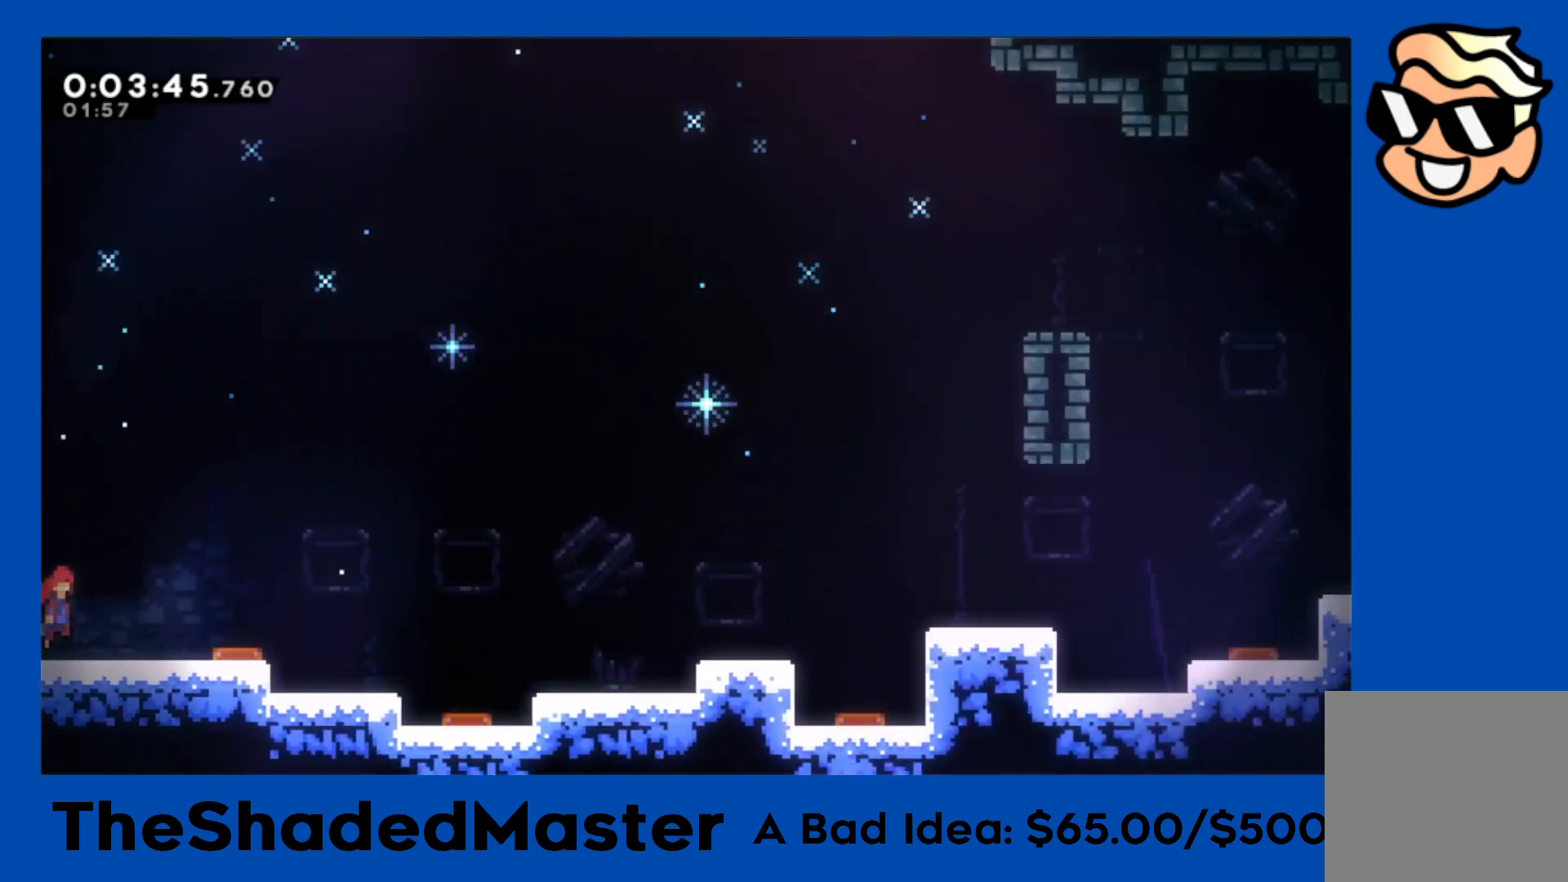
{"buttons": ["SQUARE", "R1", "DPAD_RIGHT"], "left_stick": "center", "right_stick": "center", "events": [[417, "SQUARE", "down"], [433, "CROSS", "up"]]}
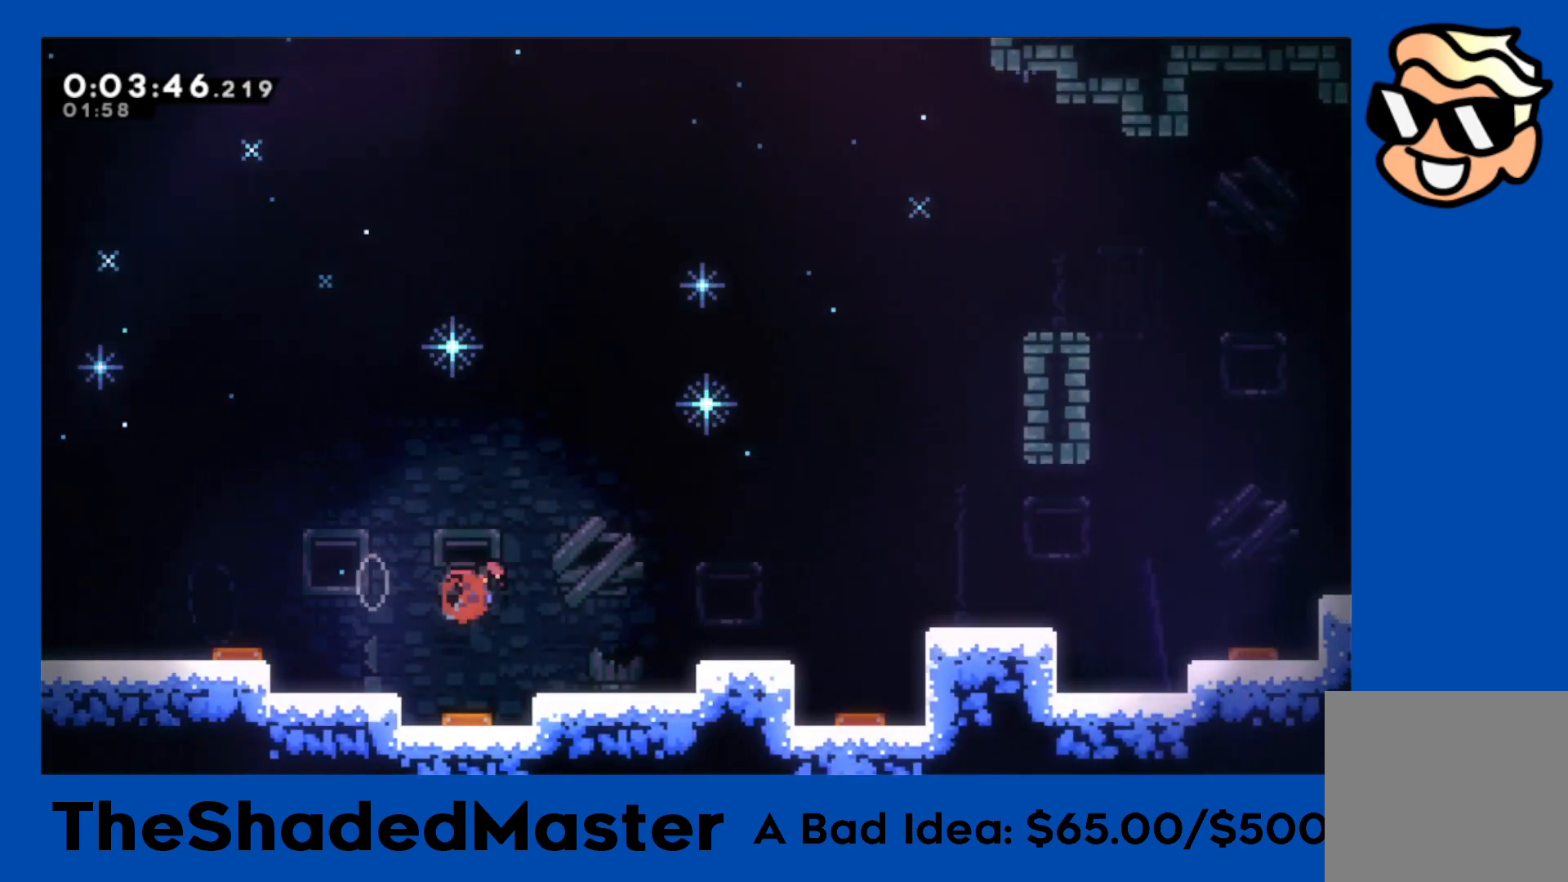
{"buttons": ["CROSS", "R1", "DPAD_RIGHT"], "left_stick": "center", "right_stick": "center", "events": [[50, "SQUARE", "up"], [367, "CROSS", "down"]]}